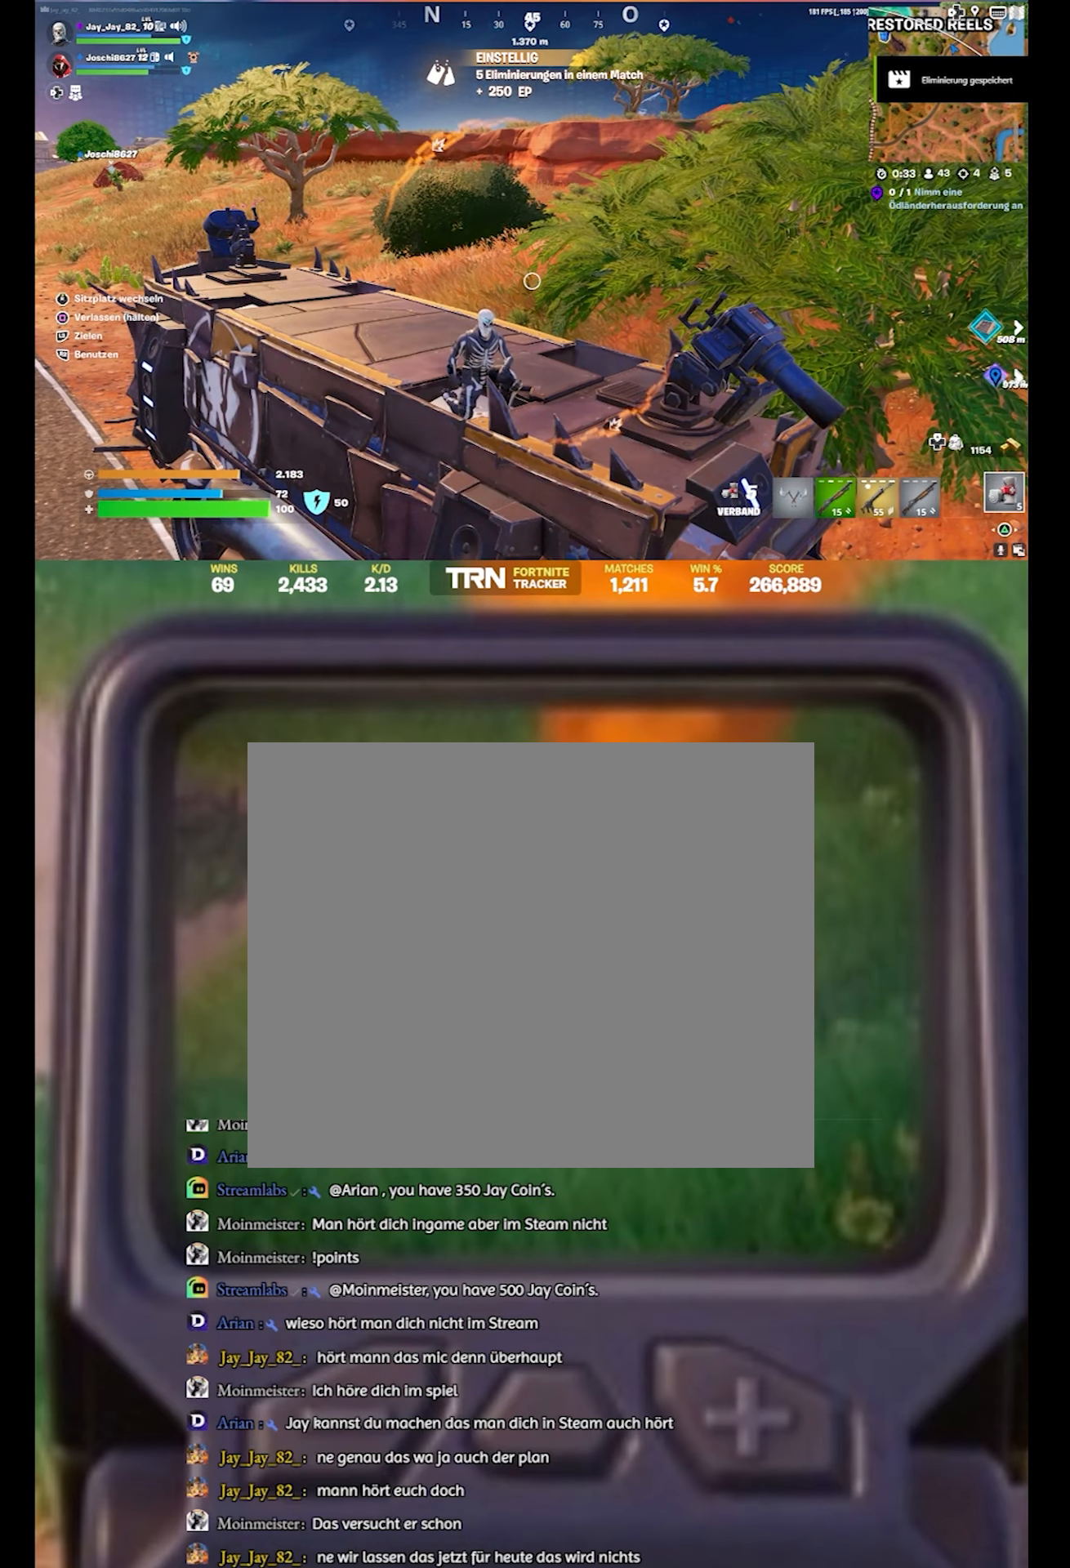
Gameplay with a controller (PlayStation layout); each line is a JSON object with the inputs held at the frame after it (dt_ms = milliseconds from this image to that frame). "events" lists button and stick changes between this image and that frame as [ms after this image, input, new state], when the widget could be followed in between.
{"dt_ms": 500, "buttons": [], "left_stick": "center", "right_stick": "center", "events": []}
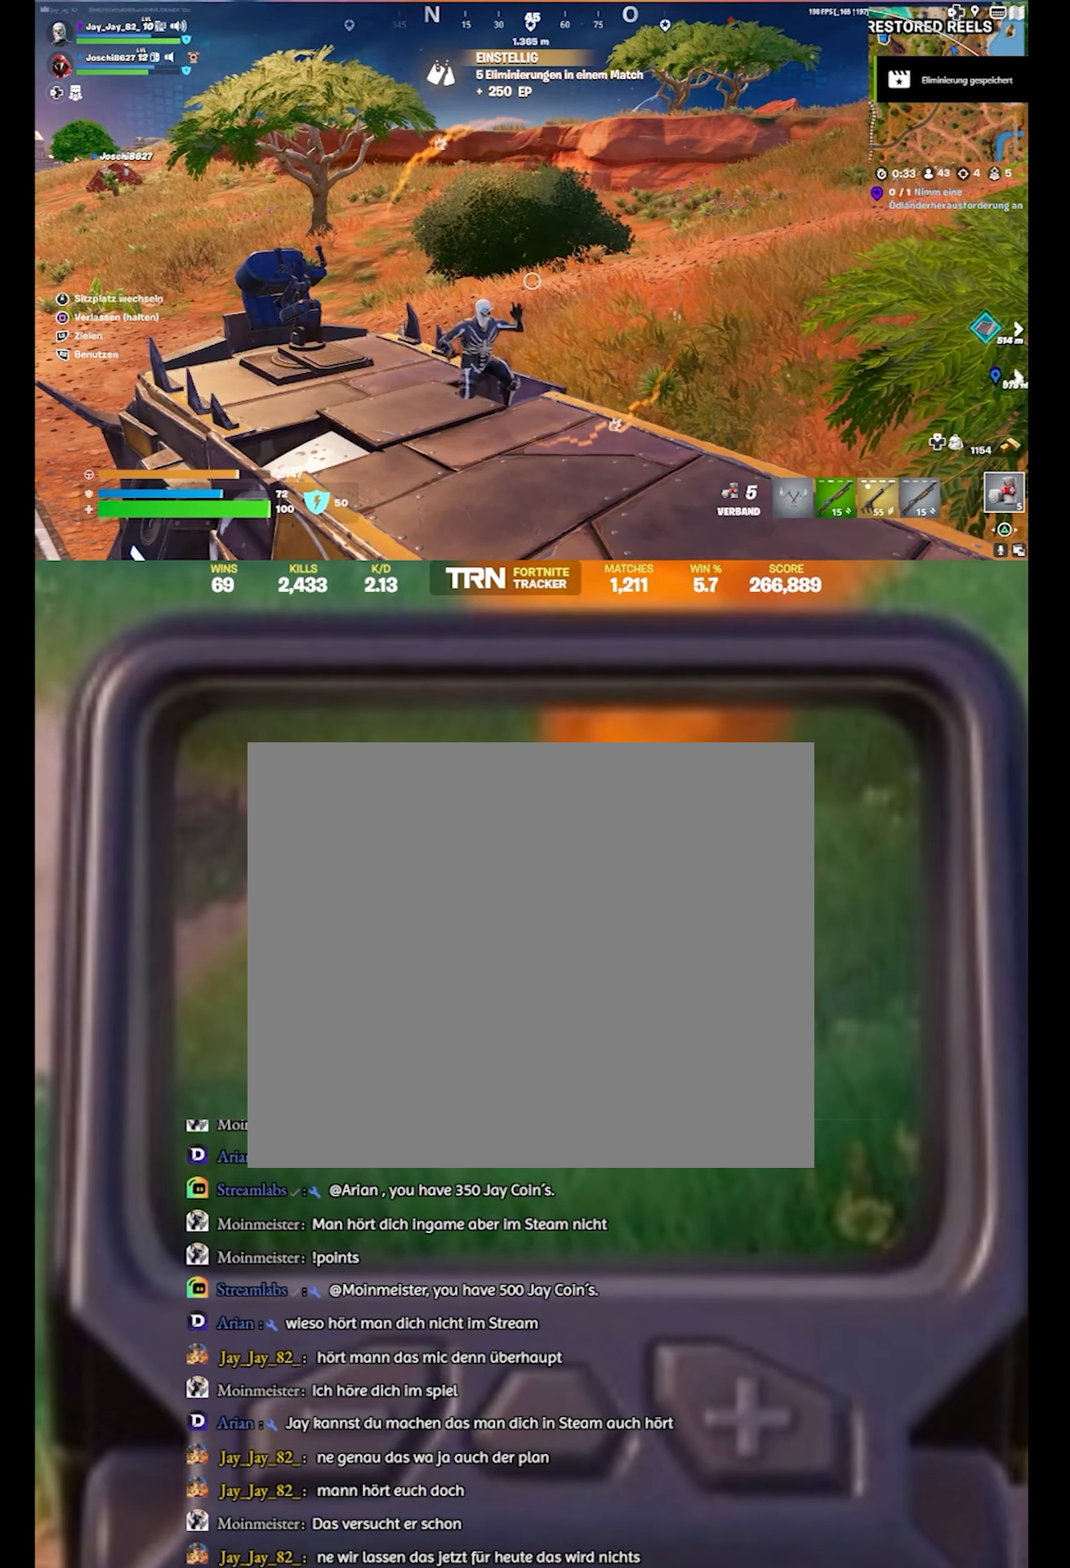
{"dt_ms": 1000, "buttons": [], "left_stick": "center", "right_stick": "right"}
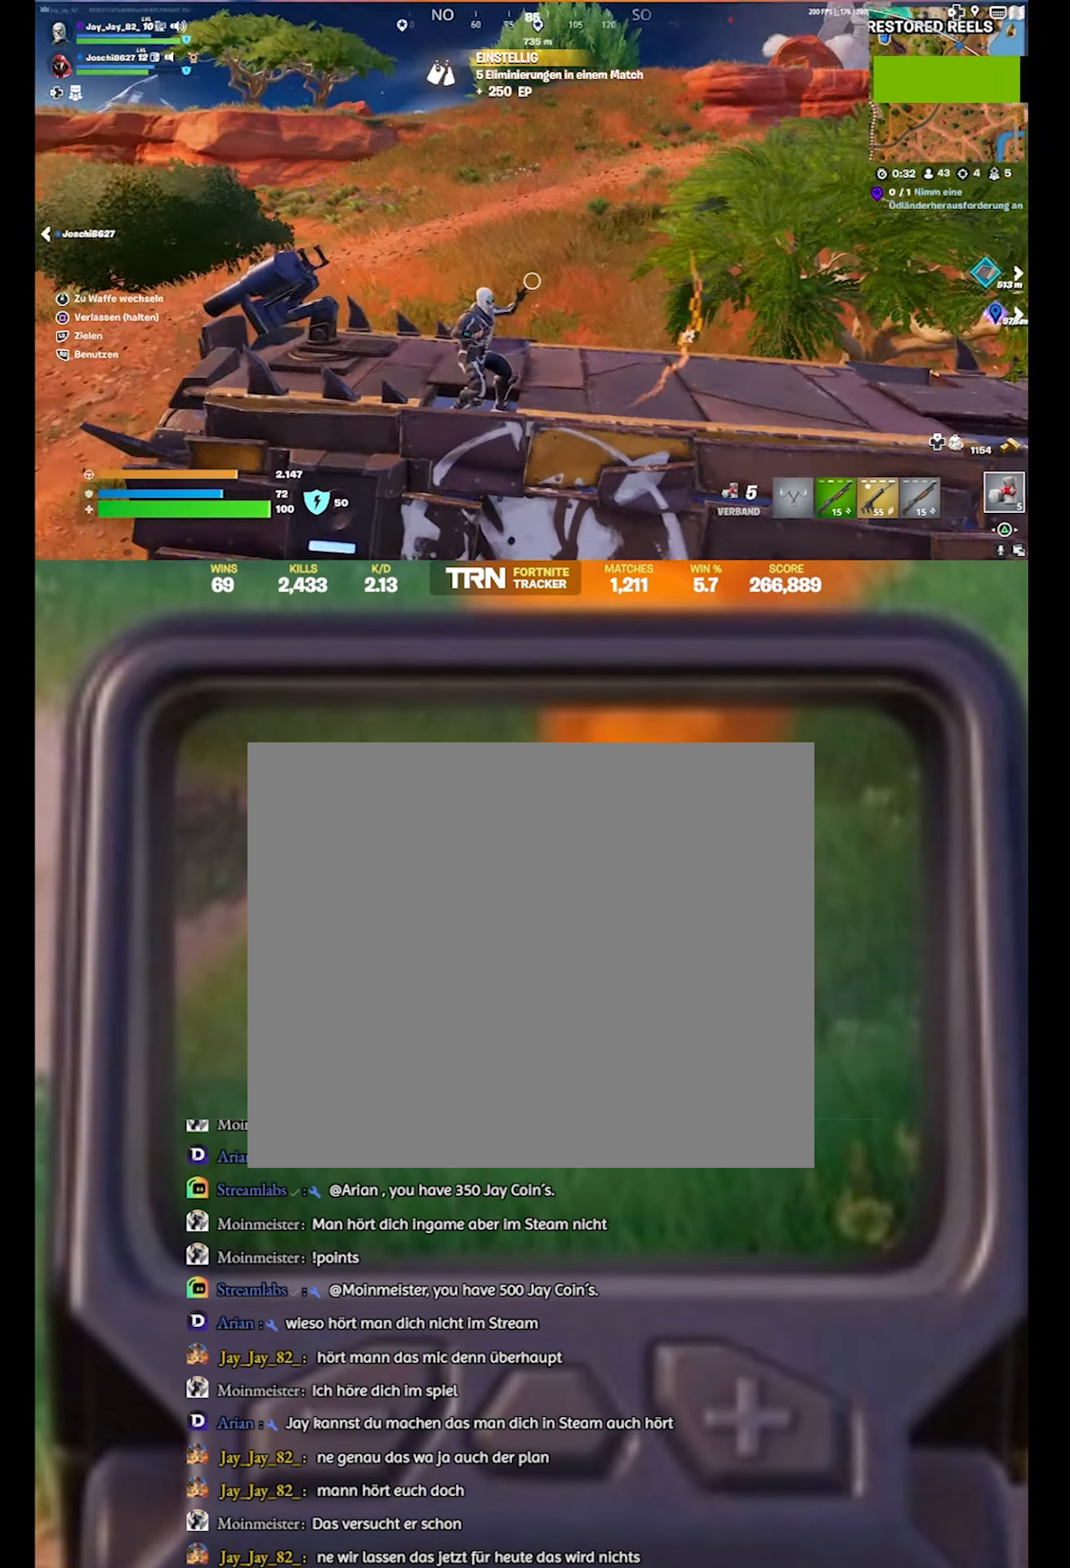
{"dt_ms": 500, "buttons": [], "left_stick": "center", "right_stick": "center", "events": [[400, "right_stick", "center"]]}
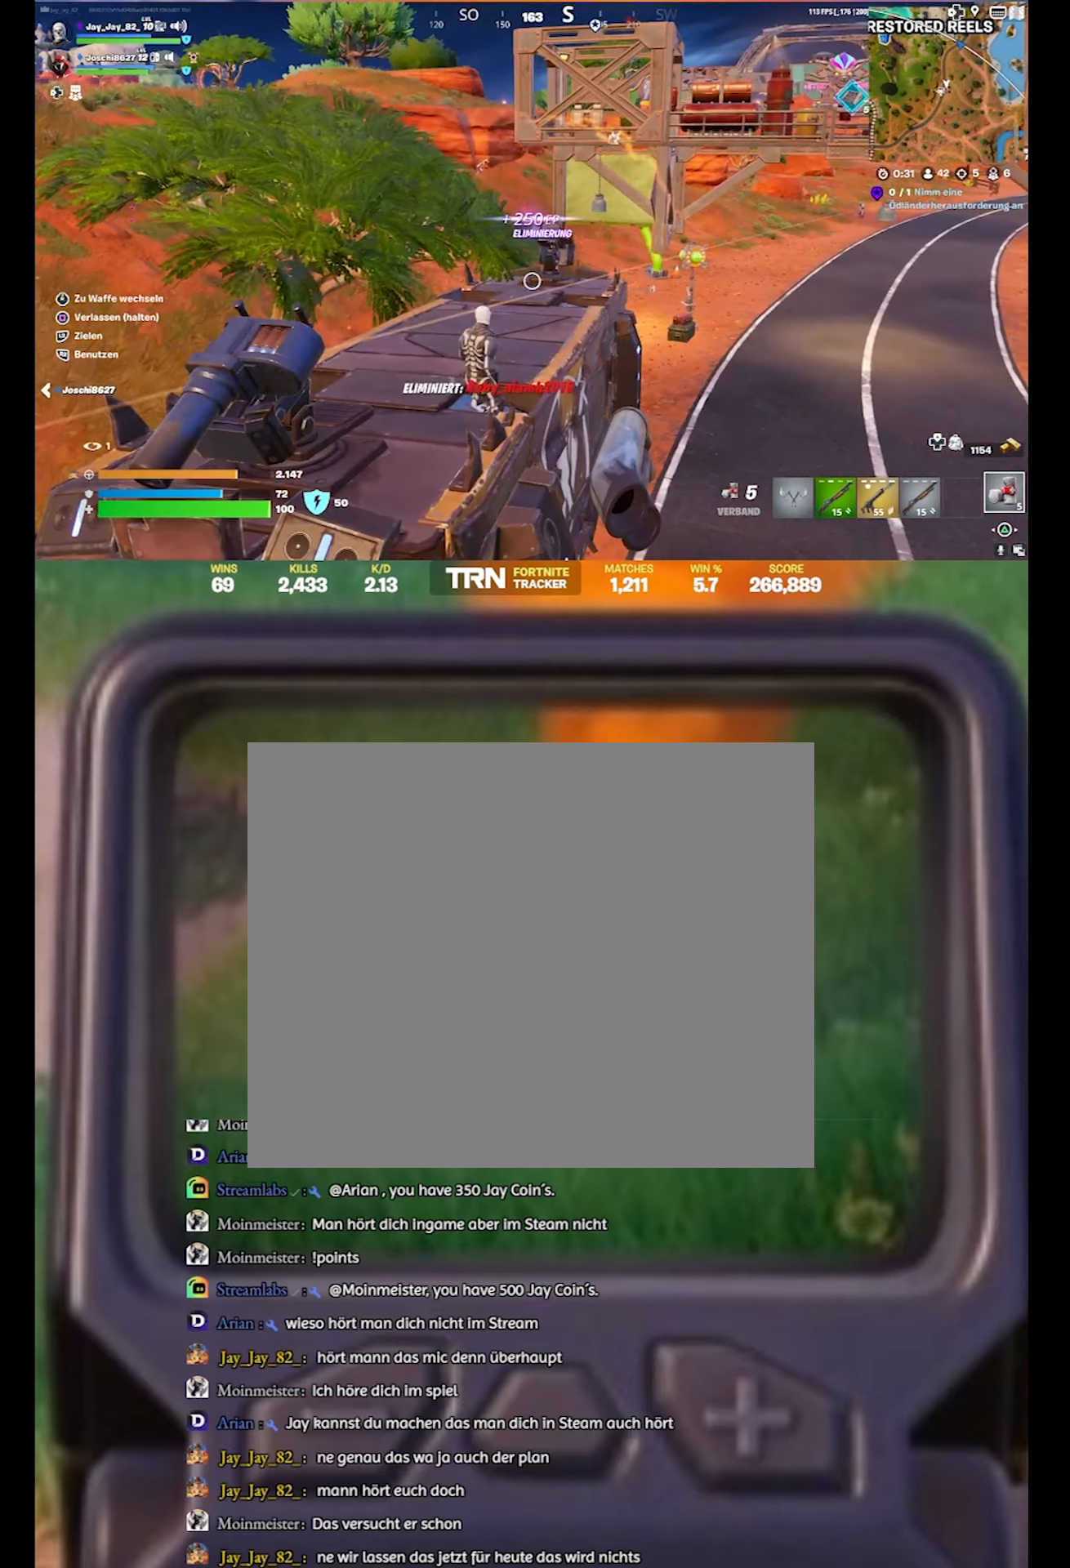
{"dt_ms": 500, "buttons": [], "left_stick": "center", "right_stick": "right", "events": [[283, "R3", "down"], [416, "right_stick", "right"], [433, "R3", "up"]]}
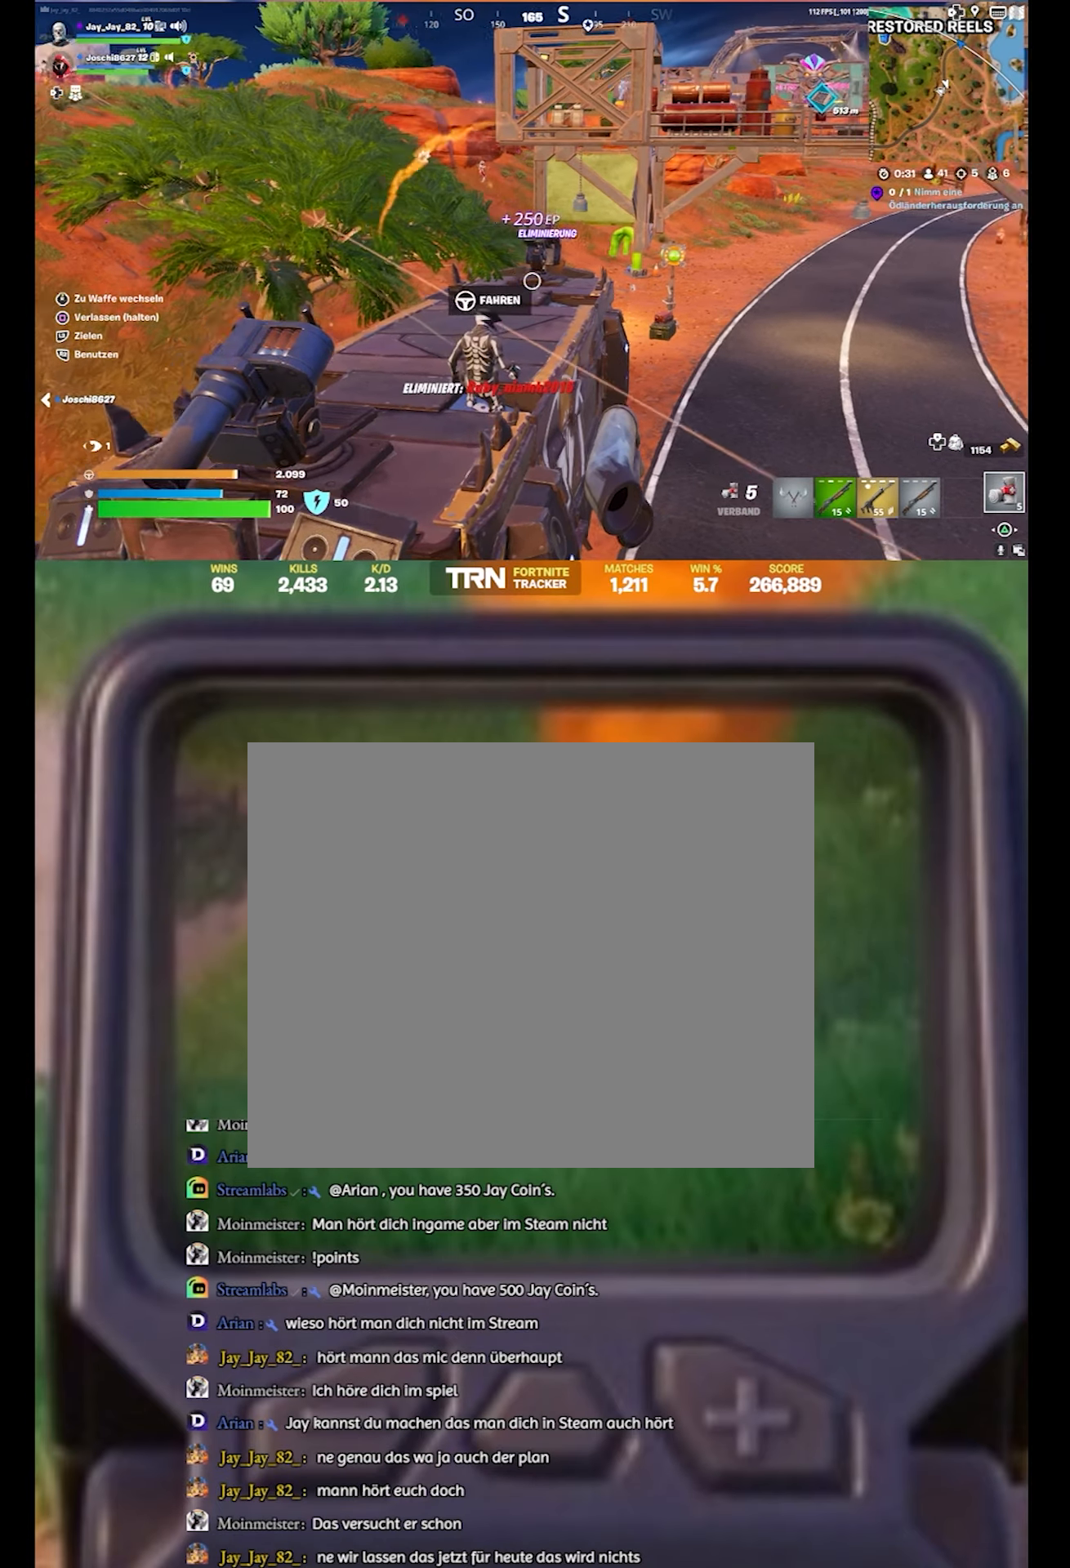
{"dt_ms": 500, "buttons": [], "left_stick": "center", "right_stick": "center", "events": [[116, "right_stick", "center"], [333, "right_stick", "right"], [383, "right_stick", "up-right"], [483, "right_stick", "center"]]}
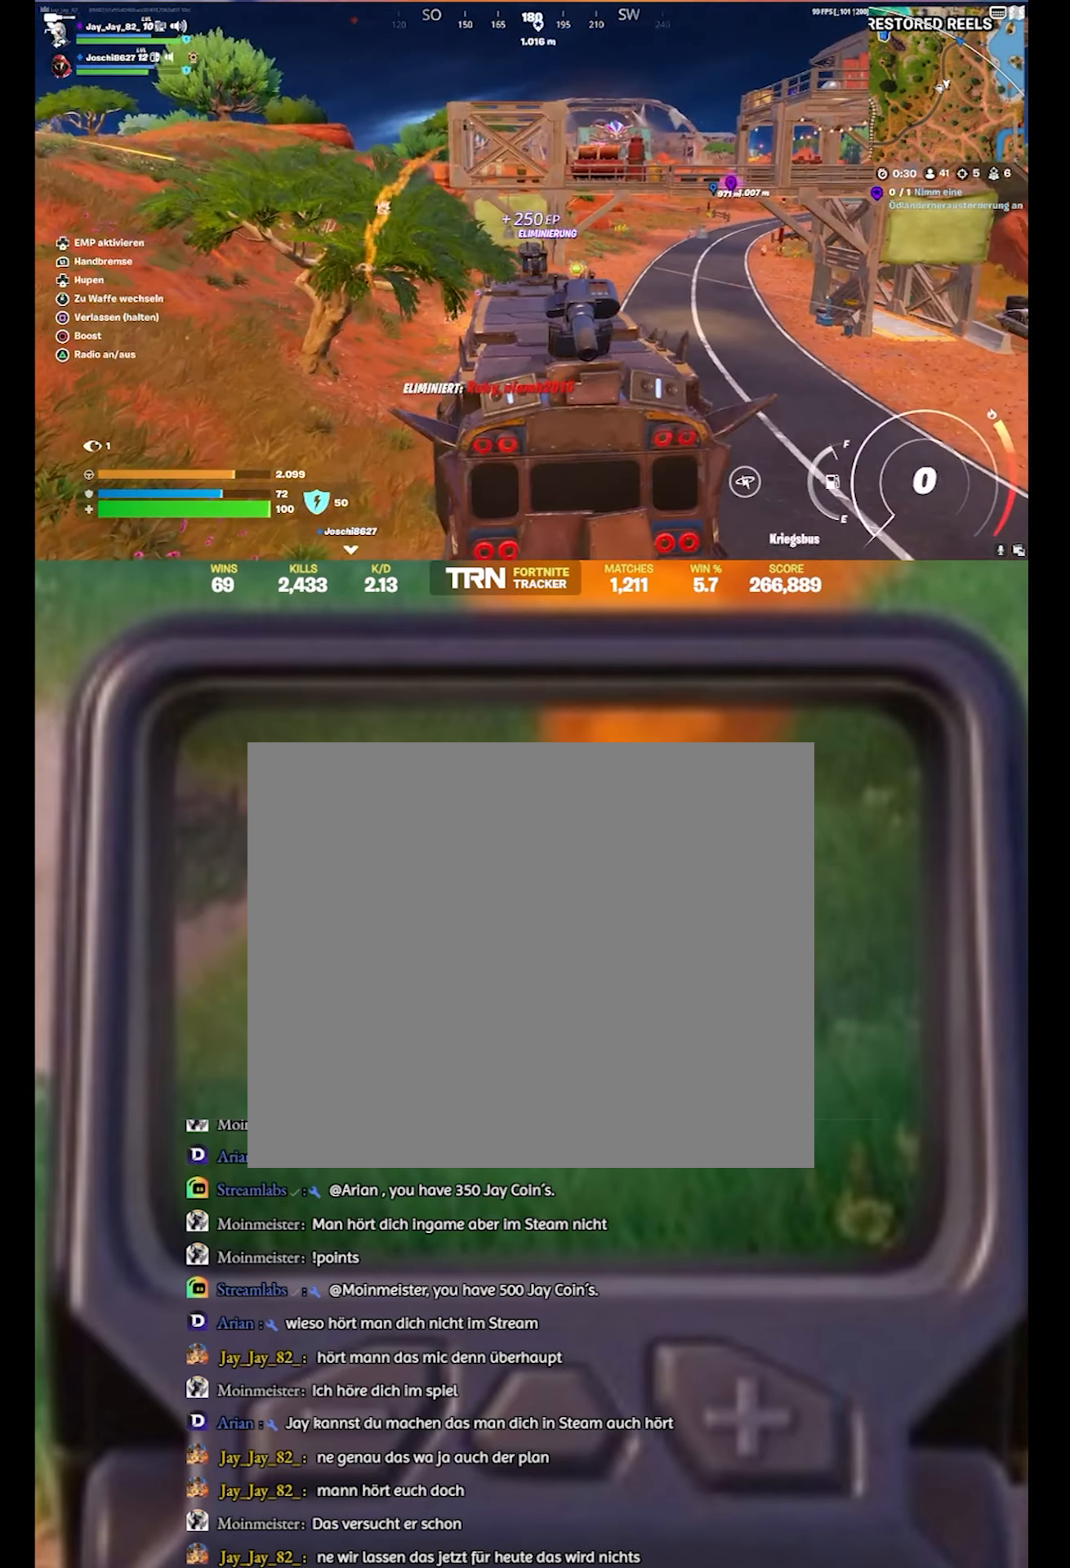
{"dt_ms": 500, "buttons": [], "left_stick": "center", "right_stick": "right", "events": [[116, "right_stick", "right"], [266, "right_stick", "center"], [466, "right_stick", "right"]]}
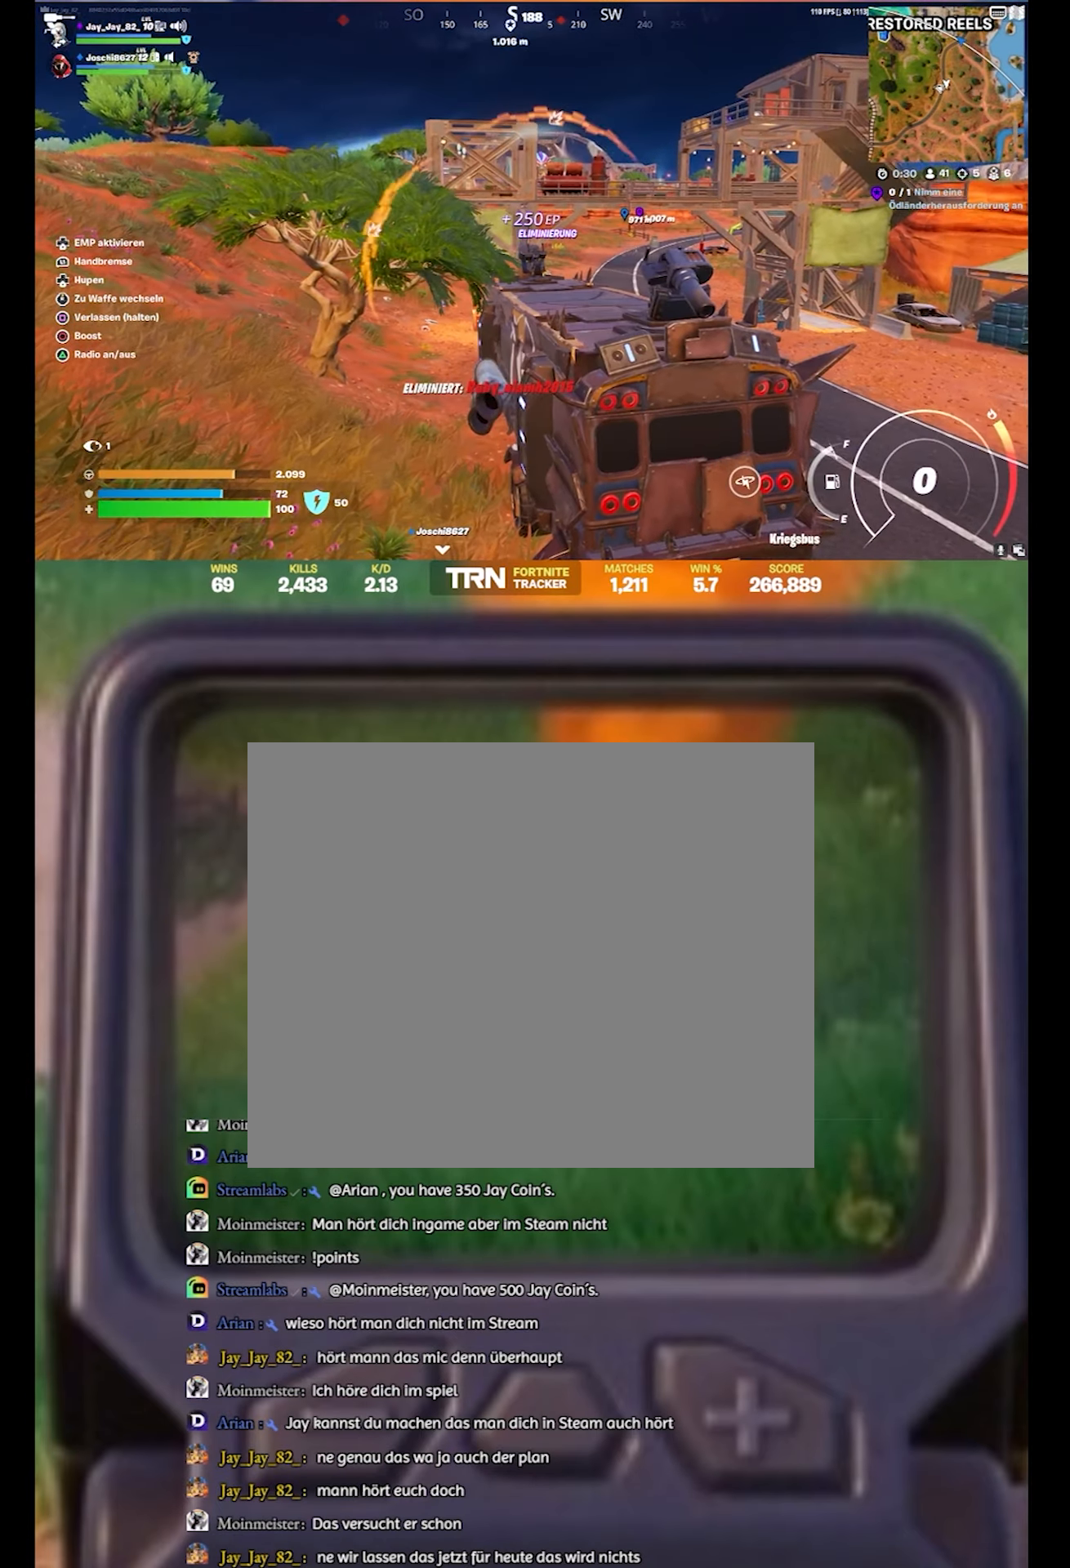
{"dt_ms": 500, "buttons": ["L2"], "left_stick": "center", "right_stick": "center", "events": [[83, "left_stick", "right"], [150, "left_stick", "center"], [166, "L2", "down"], [216, "right_stick", "center"]]}
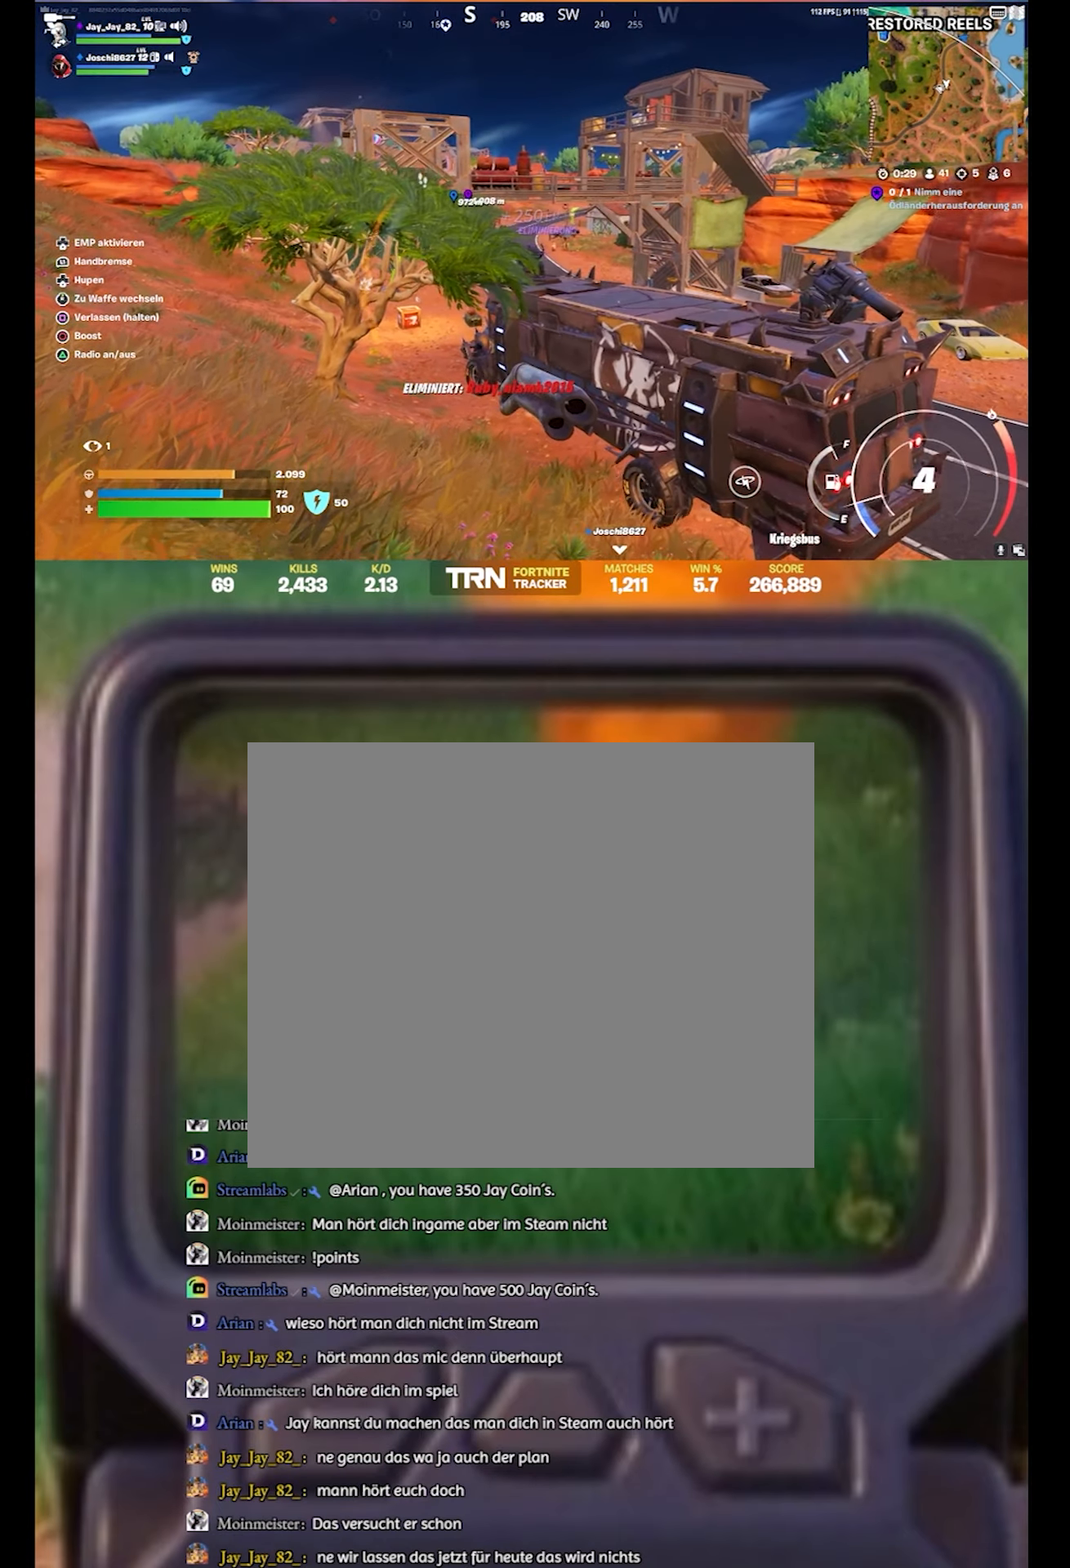
{"dt_ms": 500, "buttons": ["L2"], "left_stick": "center", "right_stick": "center", "events": []}
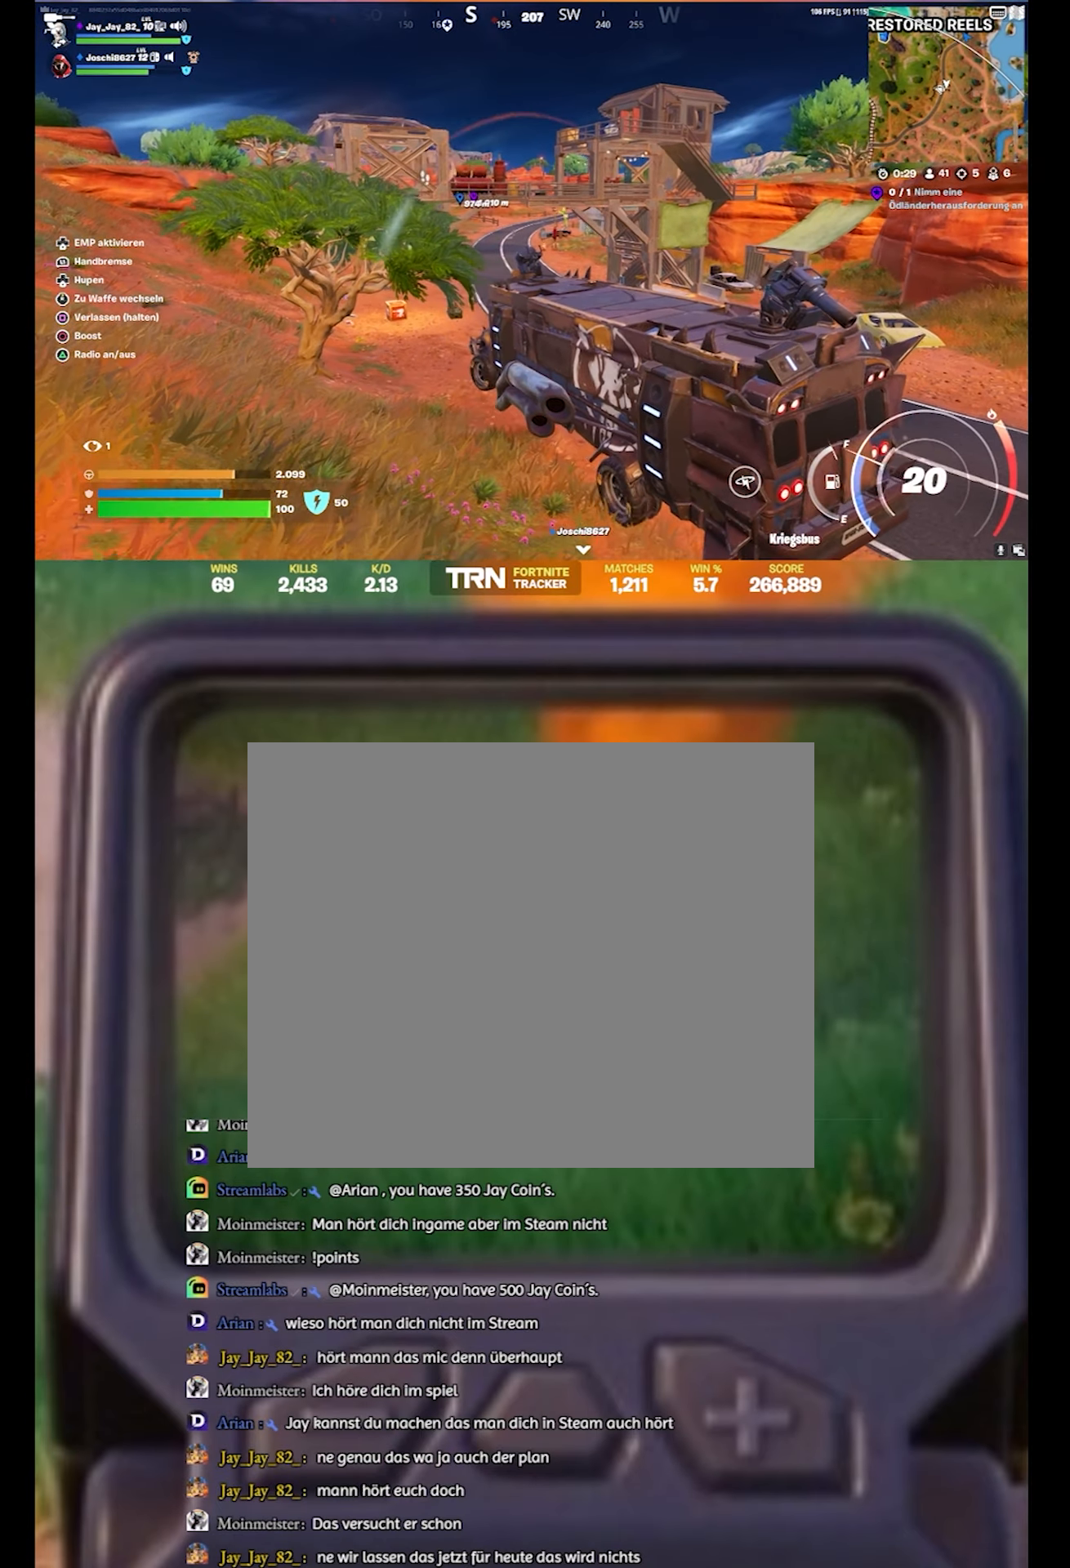
{"dt_ms": 500, "buttons": ["L2"], "left_stick": "center", "right_stick": "center", "events": [[133, "right_stick", "down-left"], [466, "right_stick", "center"]]}
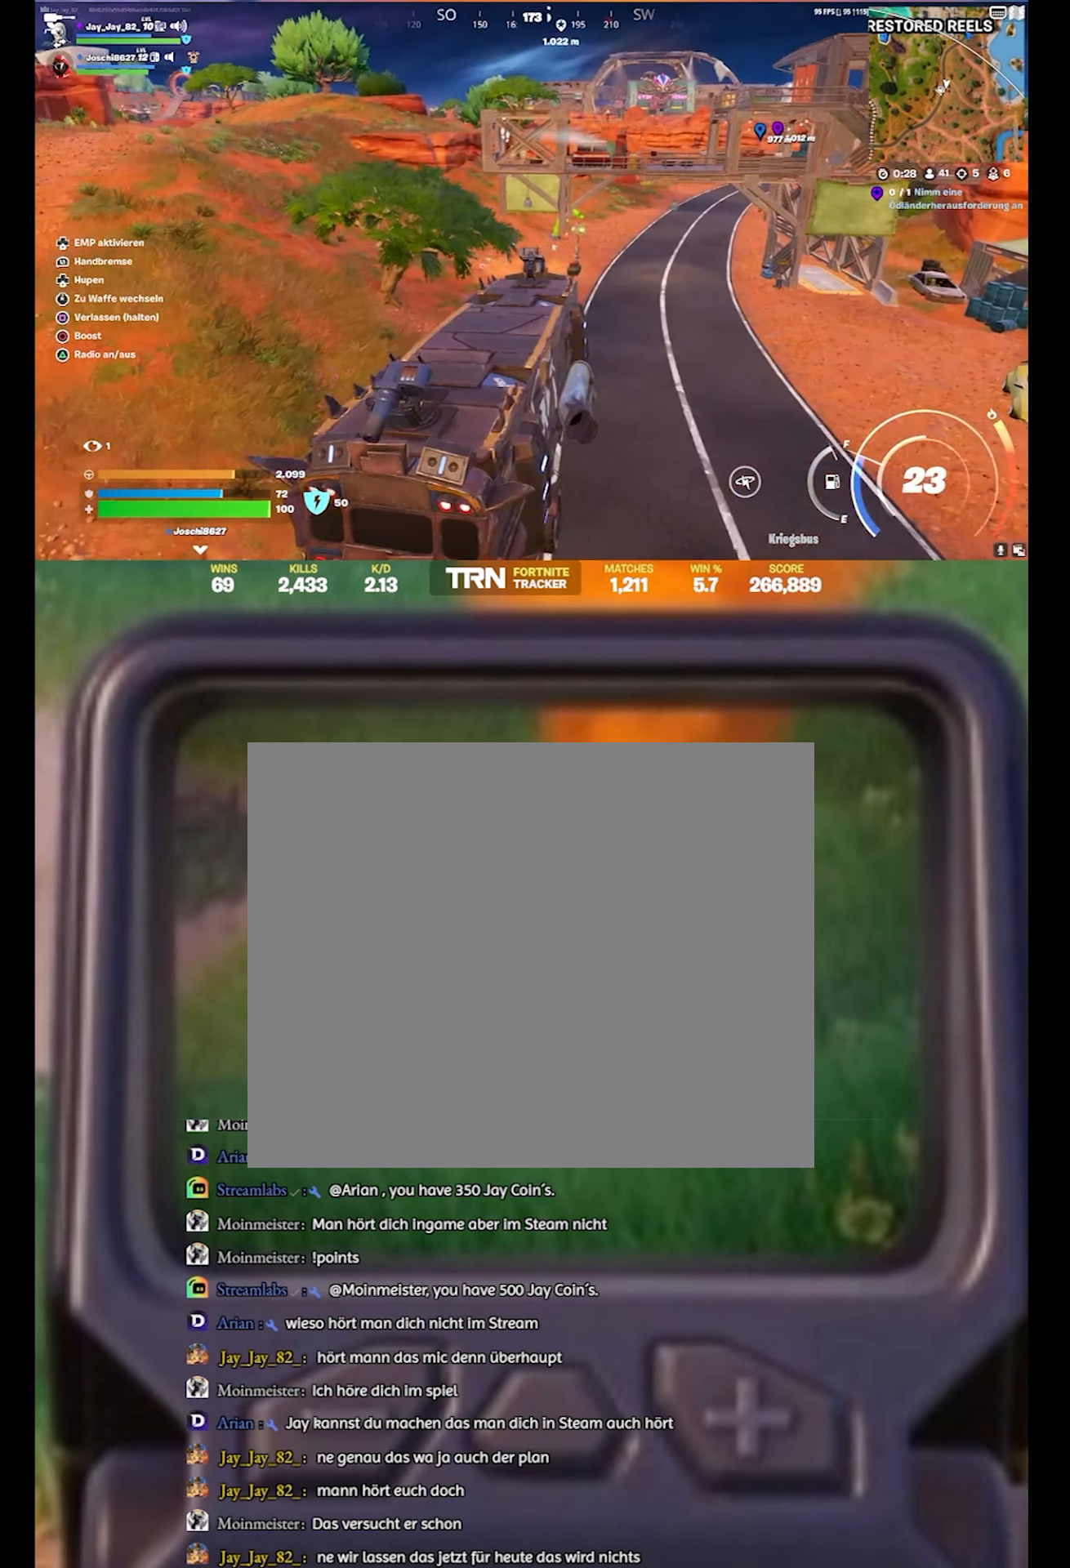
{"dt_ms": 500, "buttons": ["L2"], "left_stick": "center", "right_stick": "left", "events": [[366, "right_stick", "left"]]}
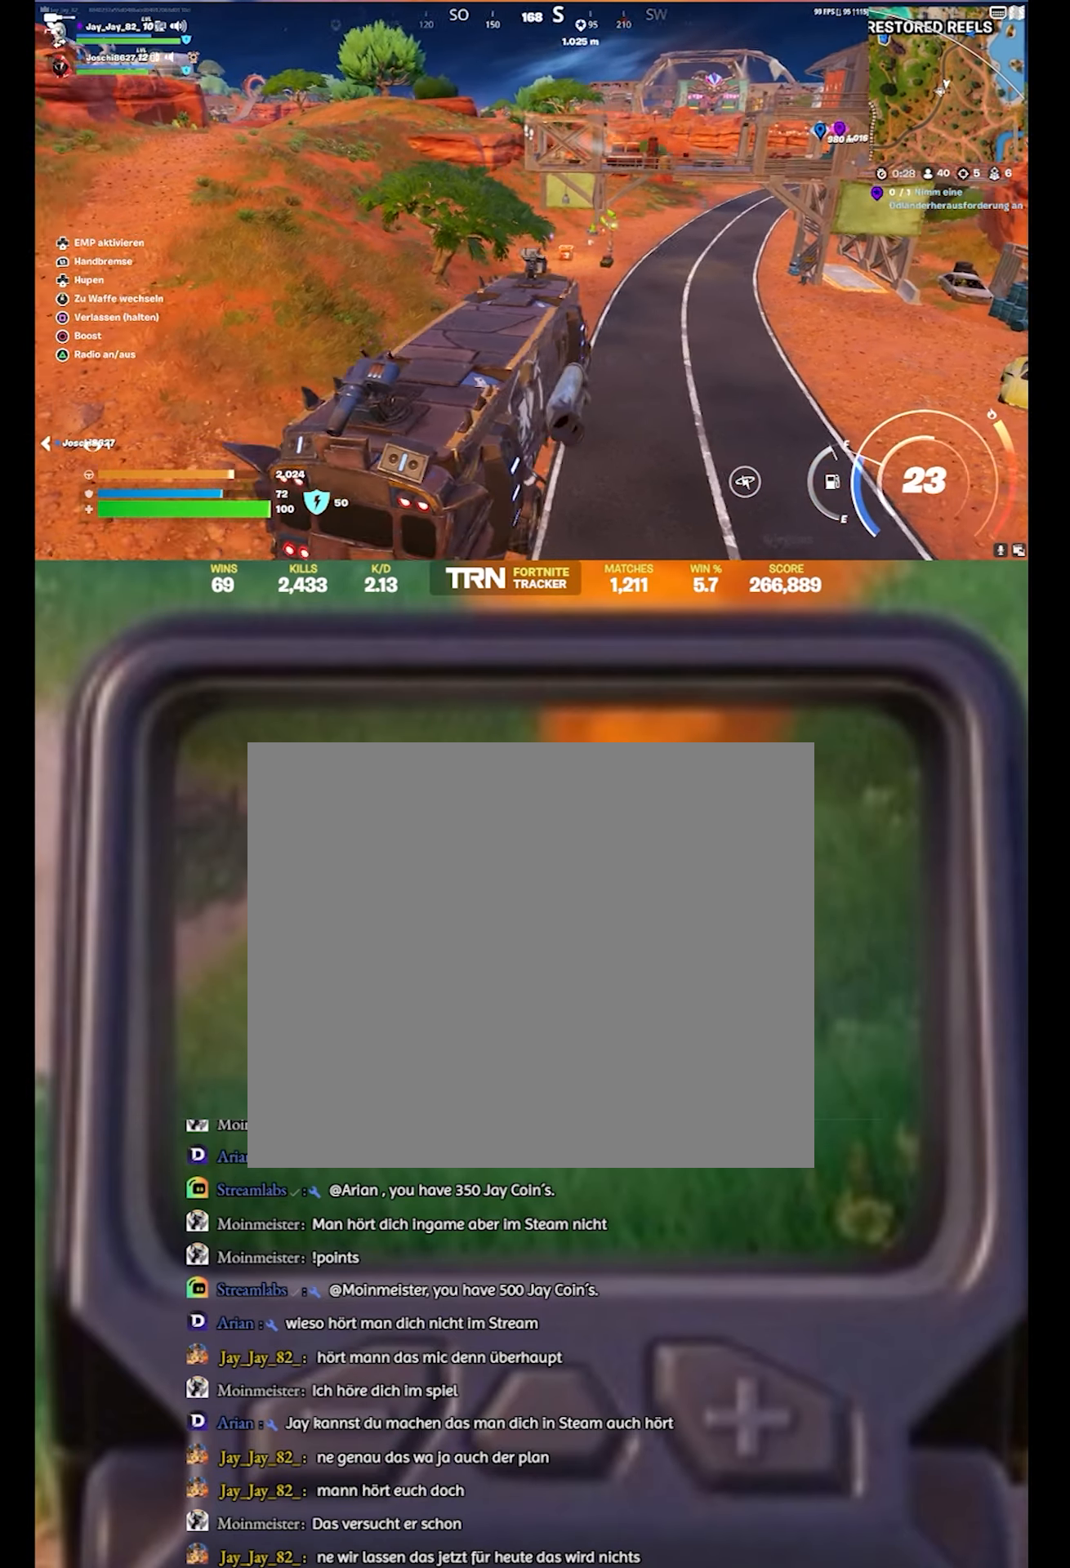
{"dt_ms": 500, "buttons": ["L2"], "left_stick": "center", "right_stick": "center", "events": [[483, "right_stick", "center"]]}
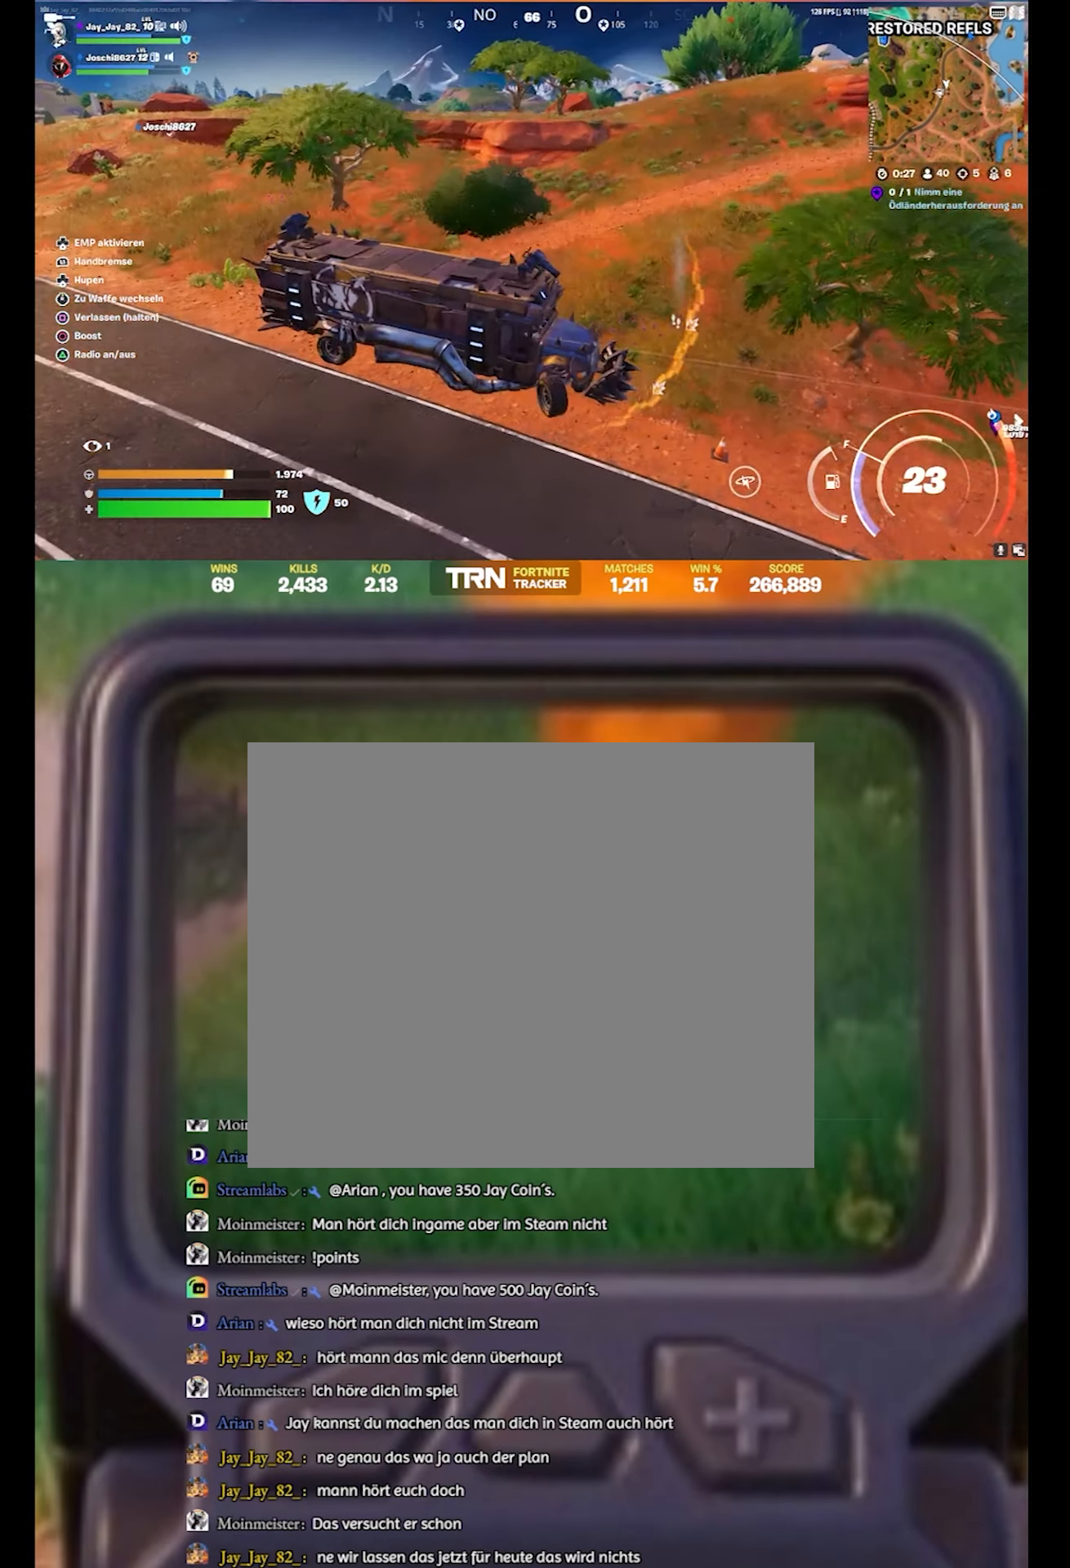
{"dt_ms": 500, "buttons": [], "left_stick": "center", "right_stick": "right", "events": [[200, "right_stick", "right"], [316, "L2", "up"]]}
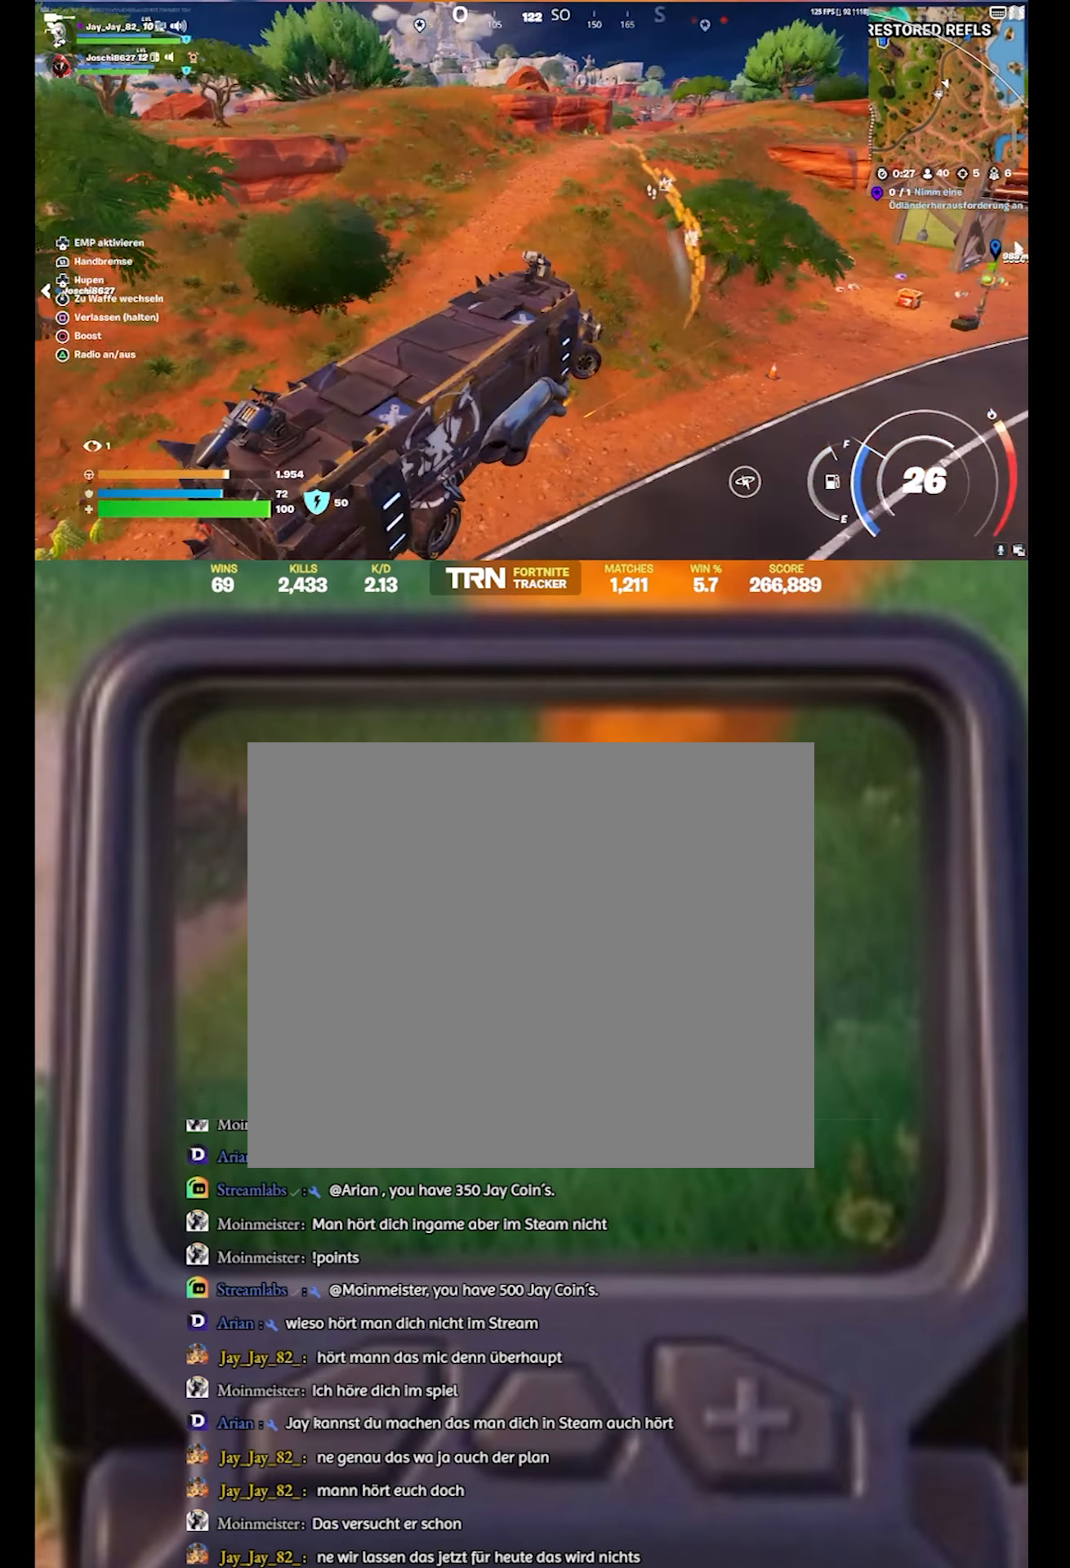
{"dt_ms": 500, "buttons": [], "left_stick": "center", "right_stick": "center", "events": [[200, "R3", "down"], [233, "right_stick", "center"], [317, "right_stick", "right"], [333, "R3", "up"], [433, "right_stick", "center"]]}
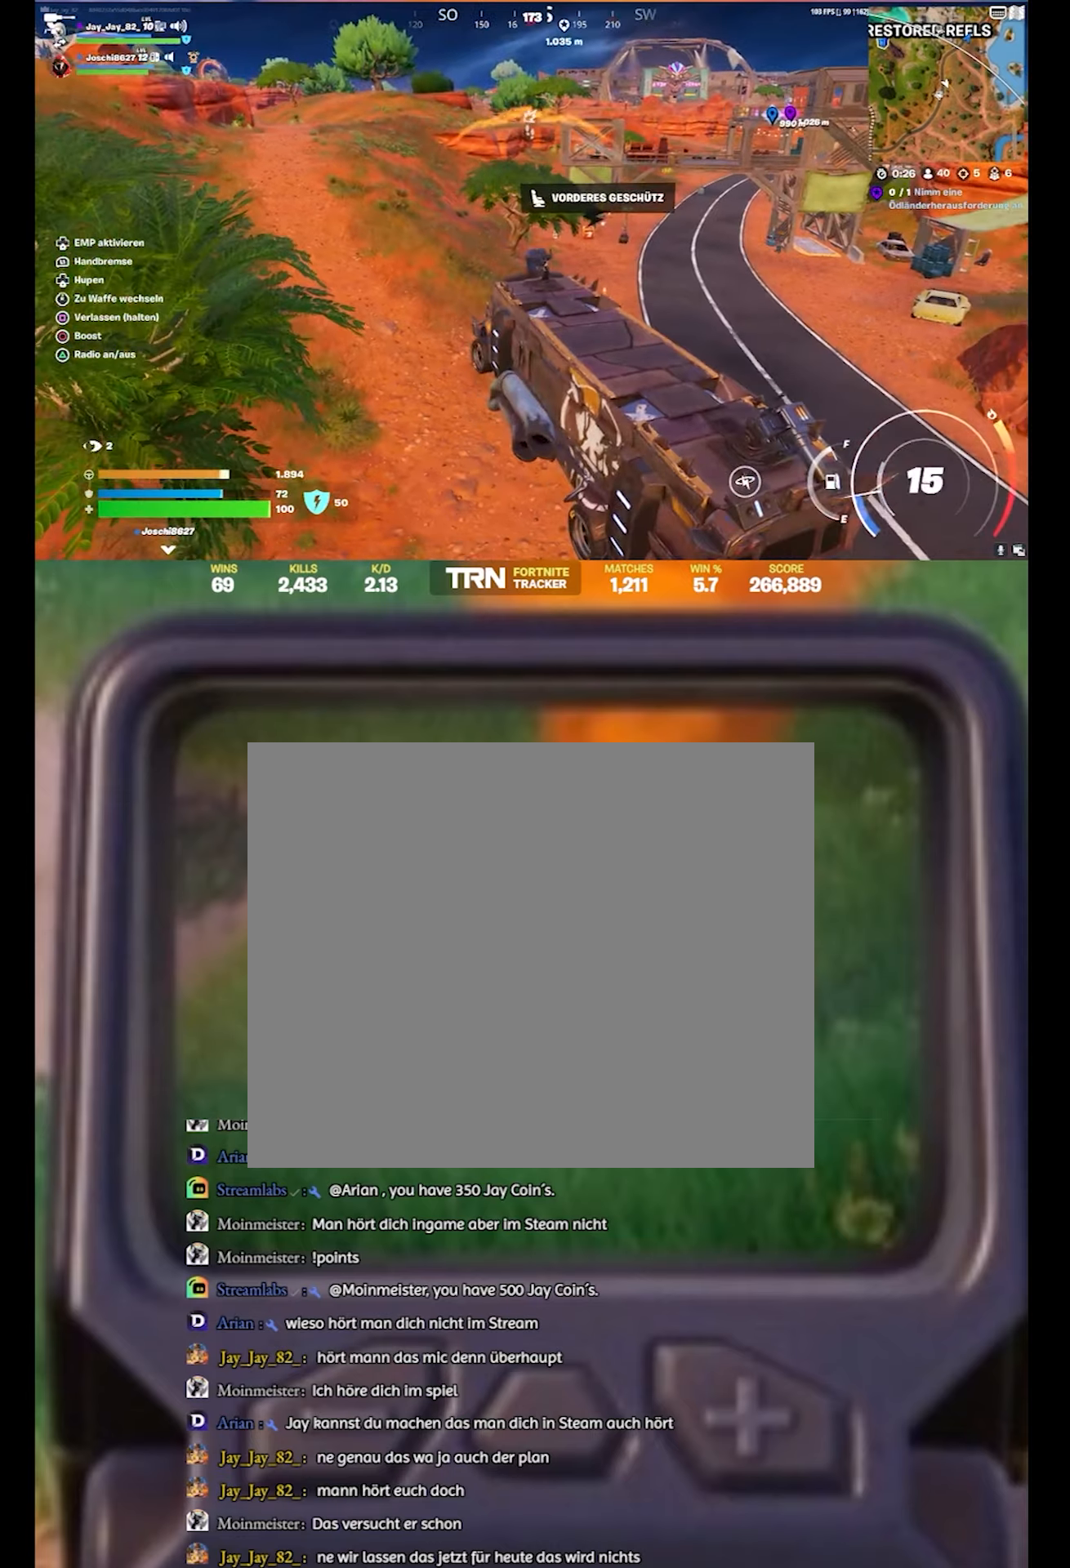
{"dt_ms": 500, "buttons": ["L2"], "left_stick": "center", "right_stick": "center", "events": [[100, "right_stick", "right"], [183, "right_stick", "center"], [317, "right_stick", "right"], [367, "right_stick", "up-right"], [467, "L2", "down"], [500, "right_stick", "center"]]}
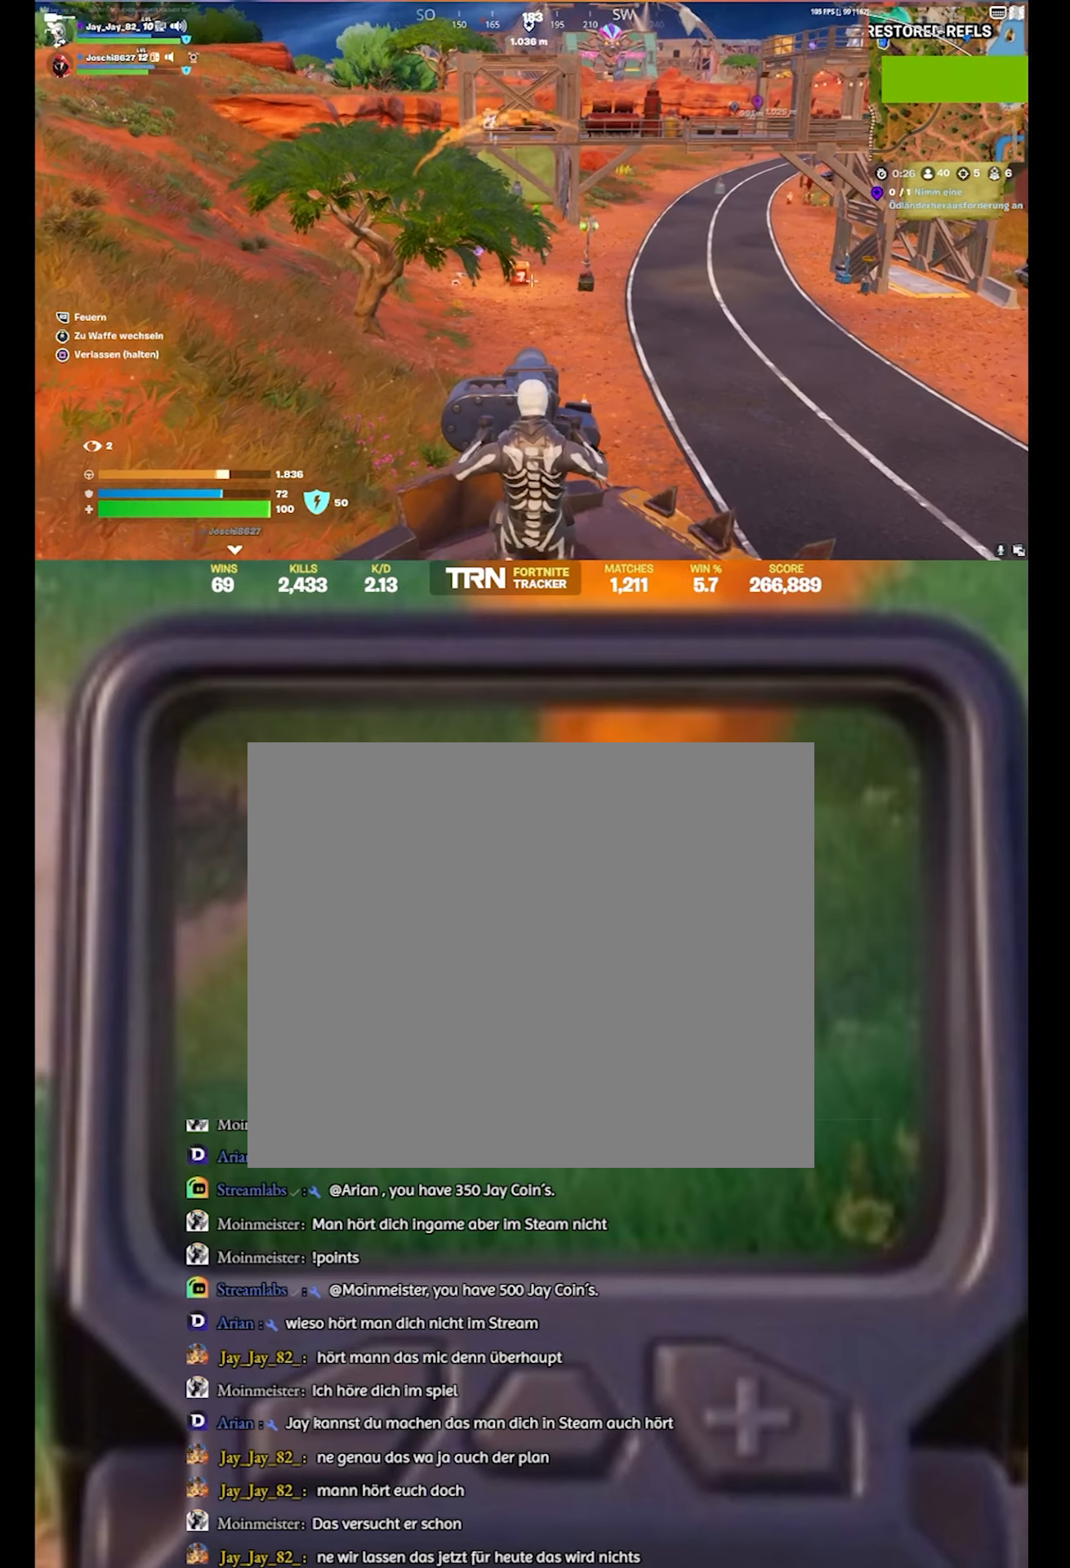
{"dt_ms": 500, "buttons": ["L2"], "left_stick": "center", "right_stick": "up-left", "events": [[100, "right_stick", "left"], [450, "right_stick", "up-left"]]}
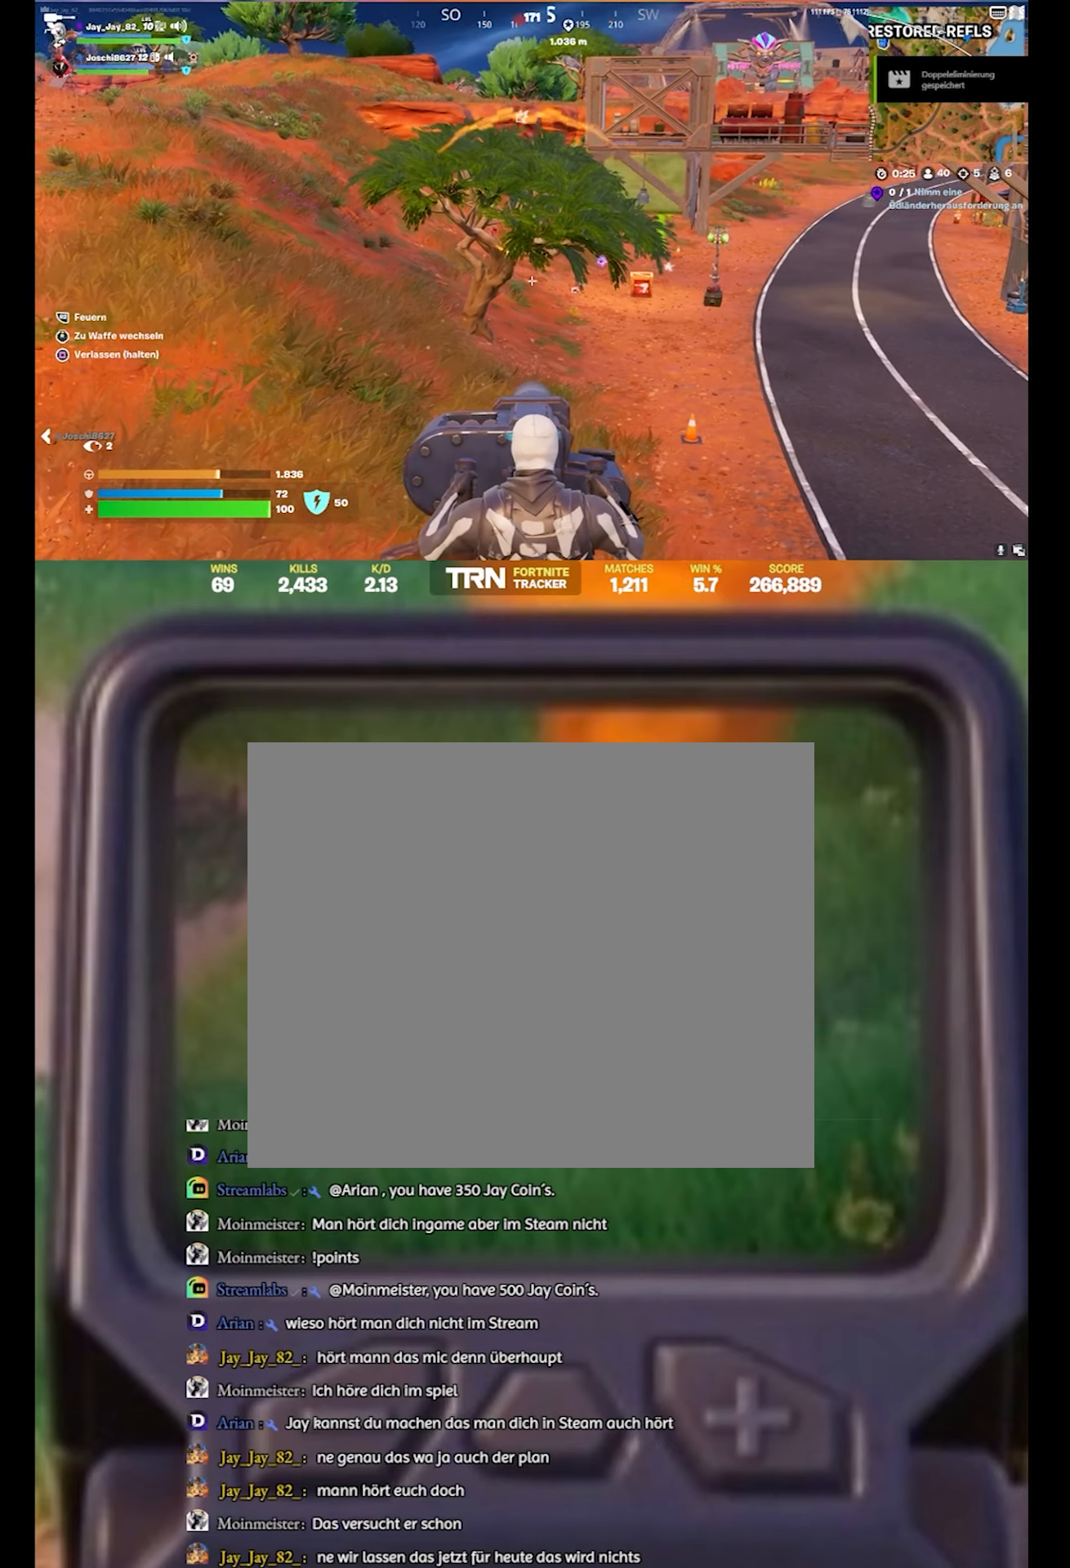
{"dt_ms": 500, "buttons": ["L2"], "left_stick": "center", "right_stick": "center", "events": [[333, "right_stick", "up"], [383, "right_stick", "up-right"], [500, "right_stick", "center"]]}
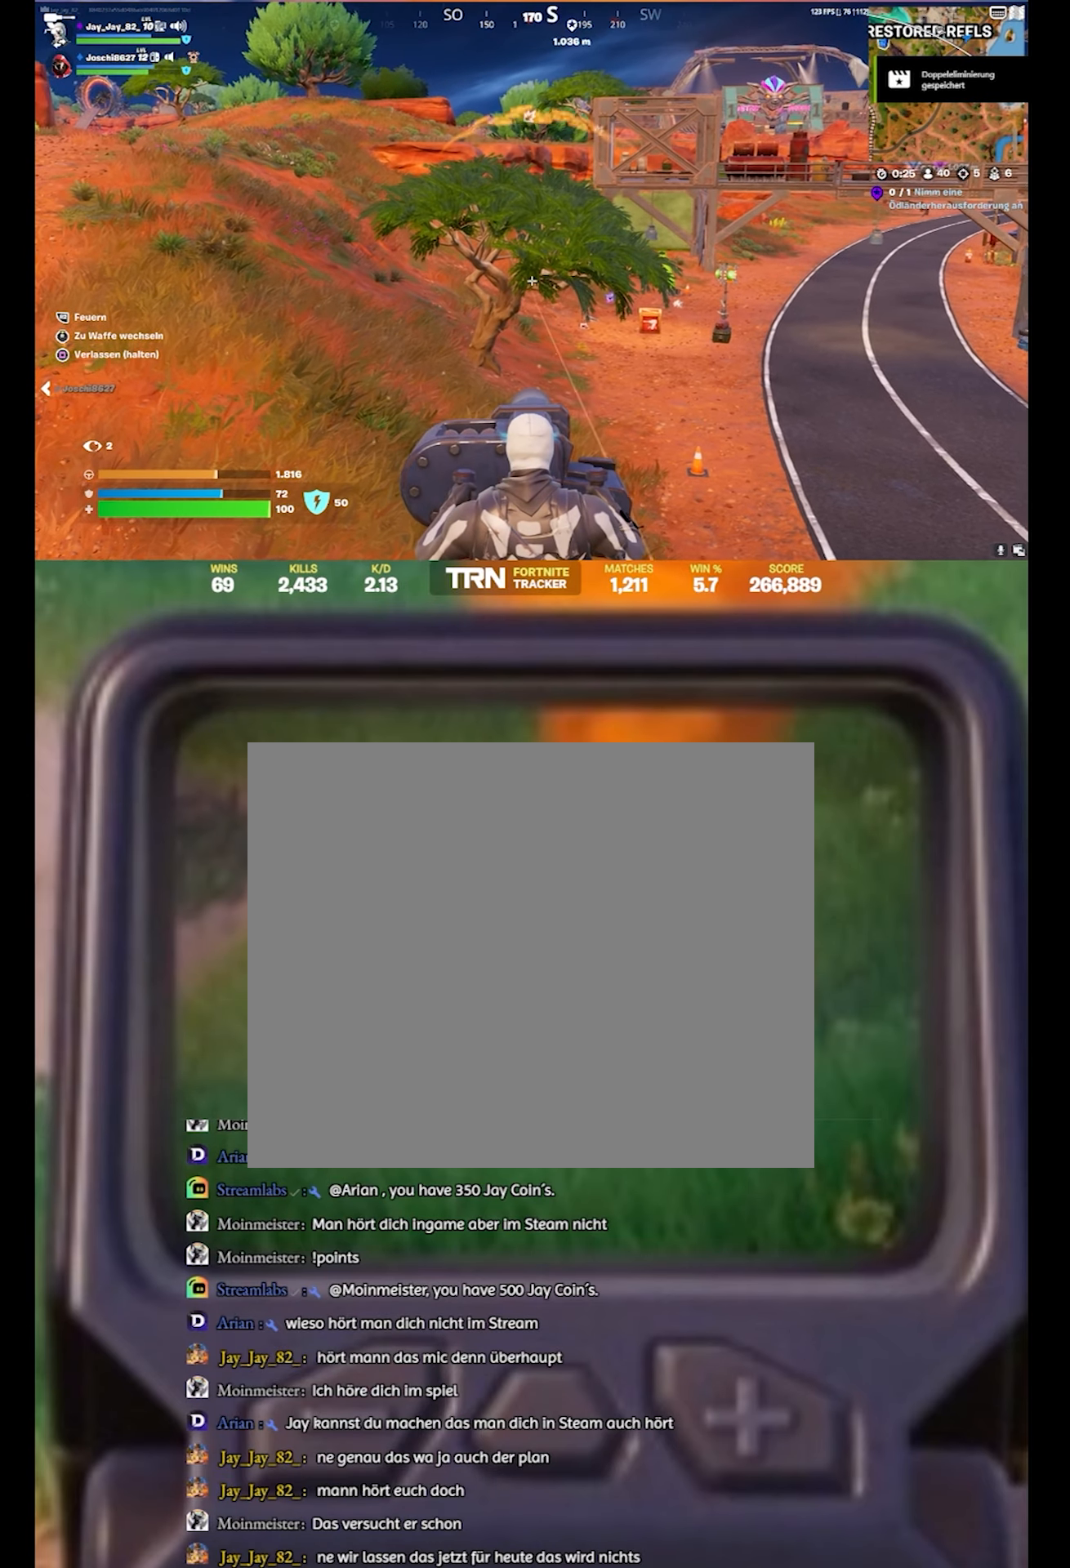
{"dt_ms": 500, "buttons": ["L2", "R2"], "left_stick": "center", "right_stick": "center", "events": [[233, "right_stick", "up"], [350, "R2", "down"], [417, "right_stick", "center"]]}
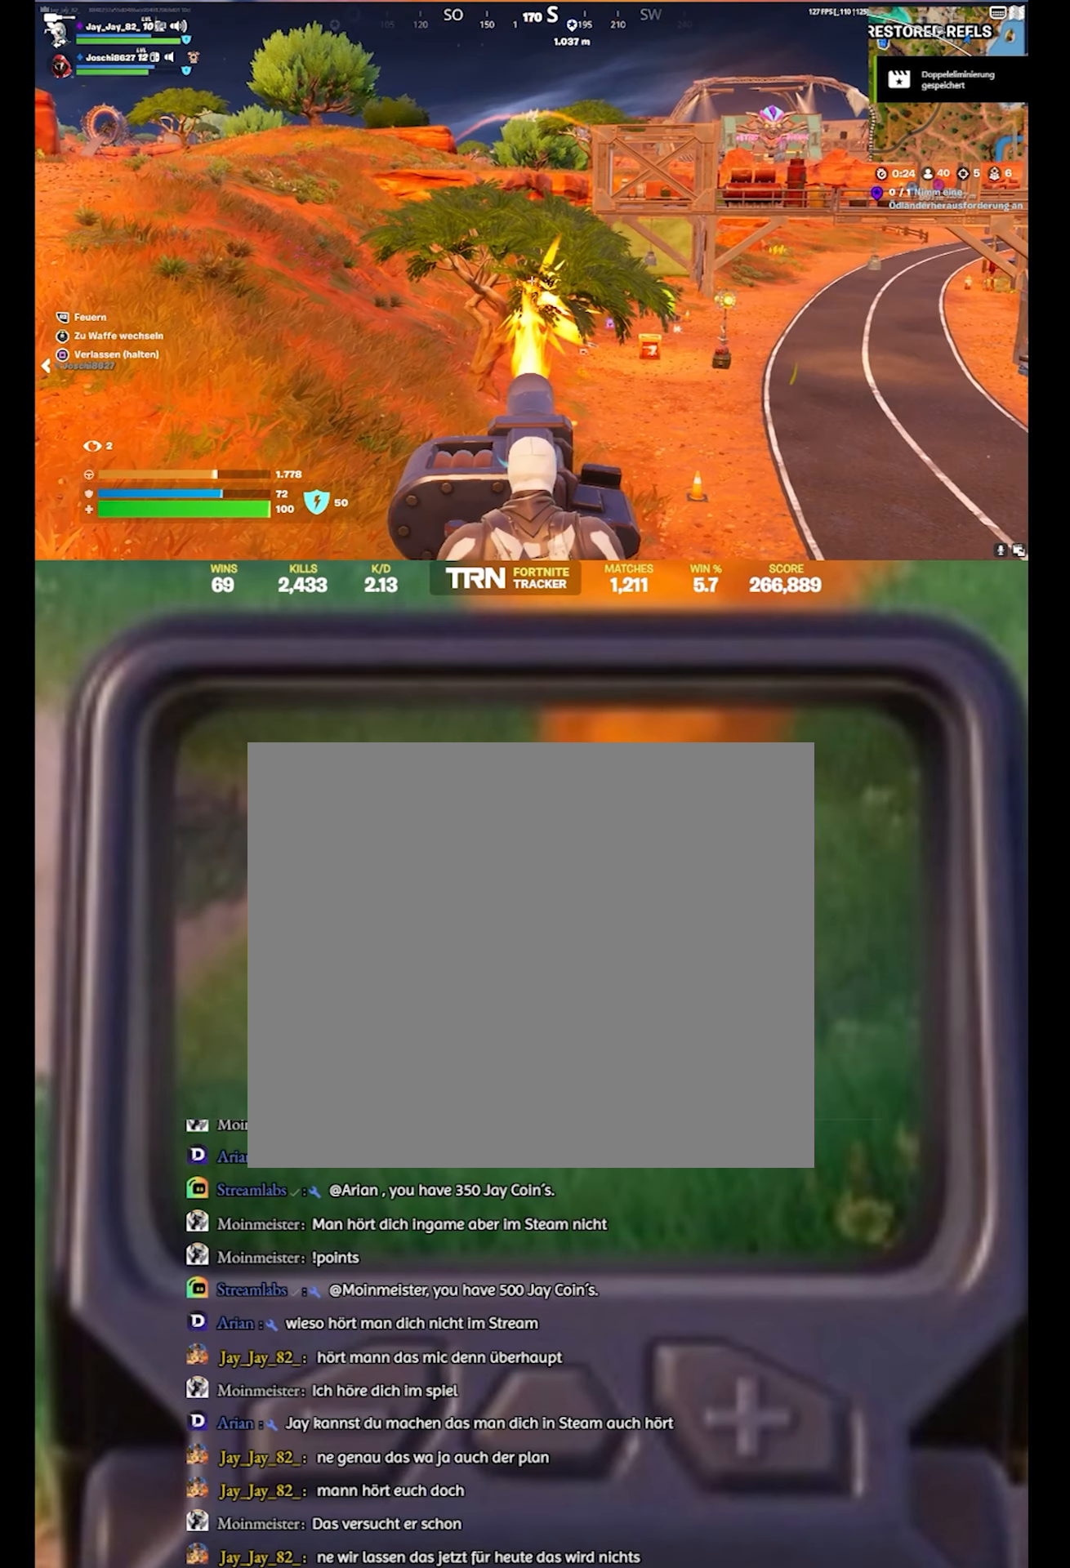
{"dt_ms": 500, "buttons": ["L2"], "left_stick": "center", "right_stick": "up-right", "events": [[33, "R2", "up"], [433, "right_stick", "up-right"]]}
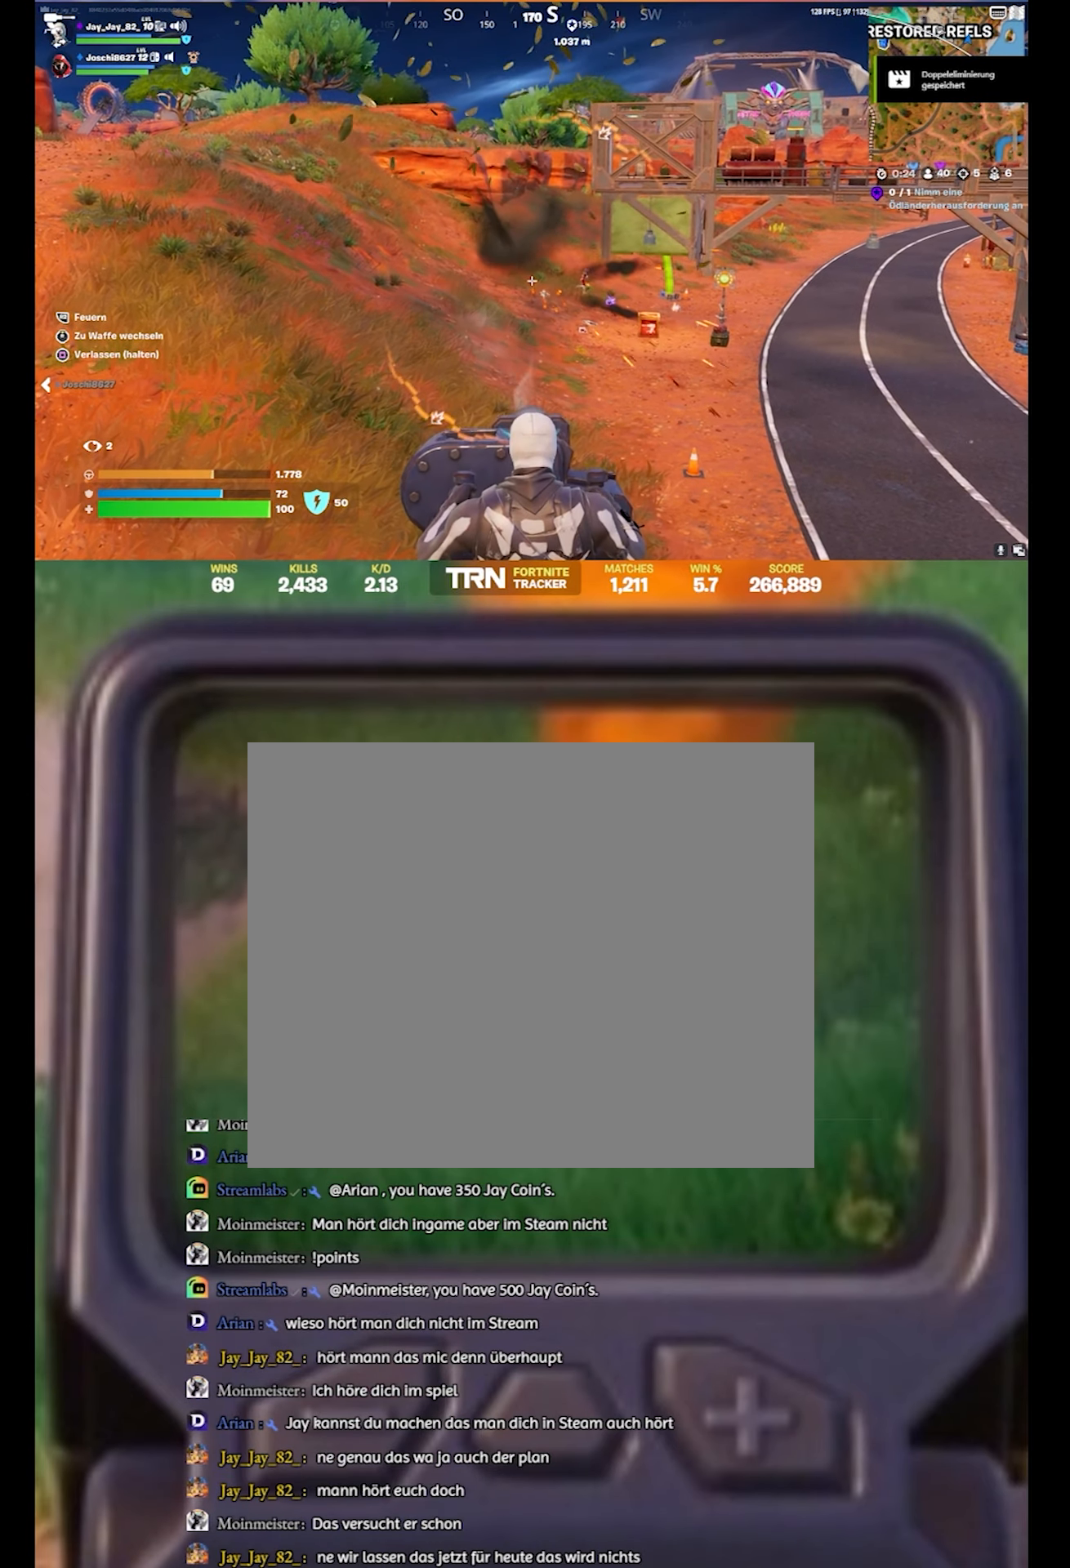
{"dt_ms": 500, "buttons": ["L2"], "left_stick": "center", "right_stick": "right", "events": [[117, "right_stick", "right"]]}
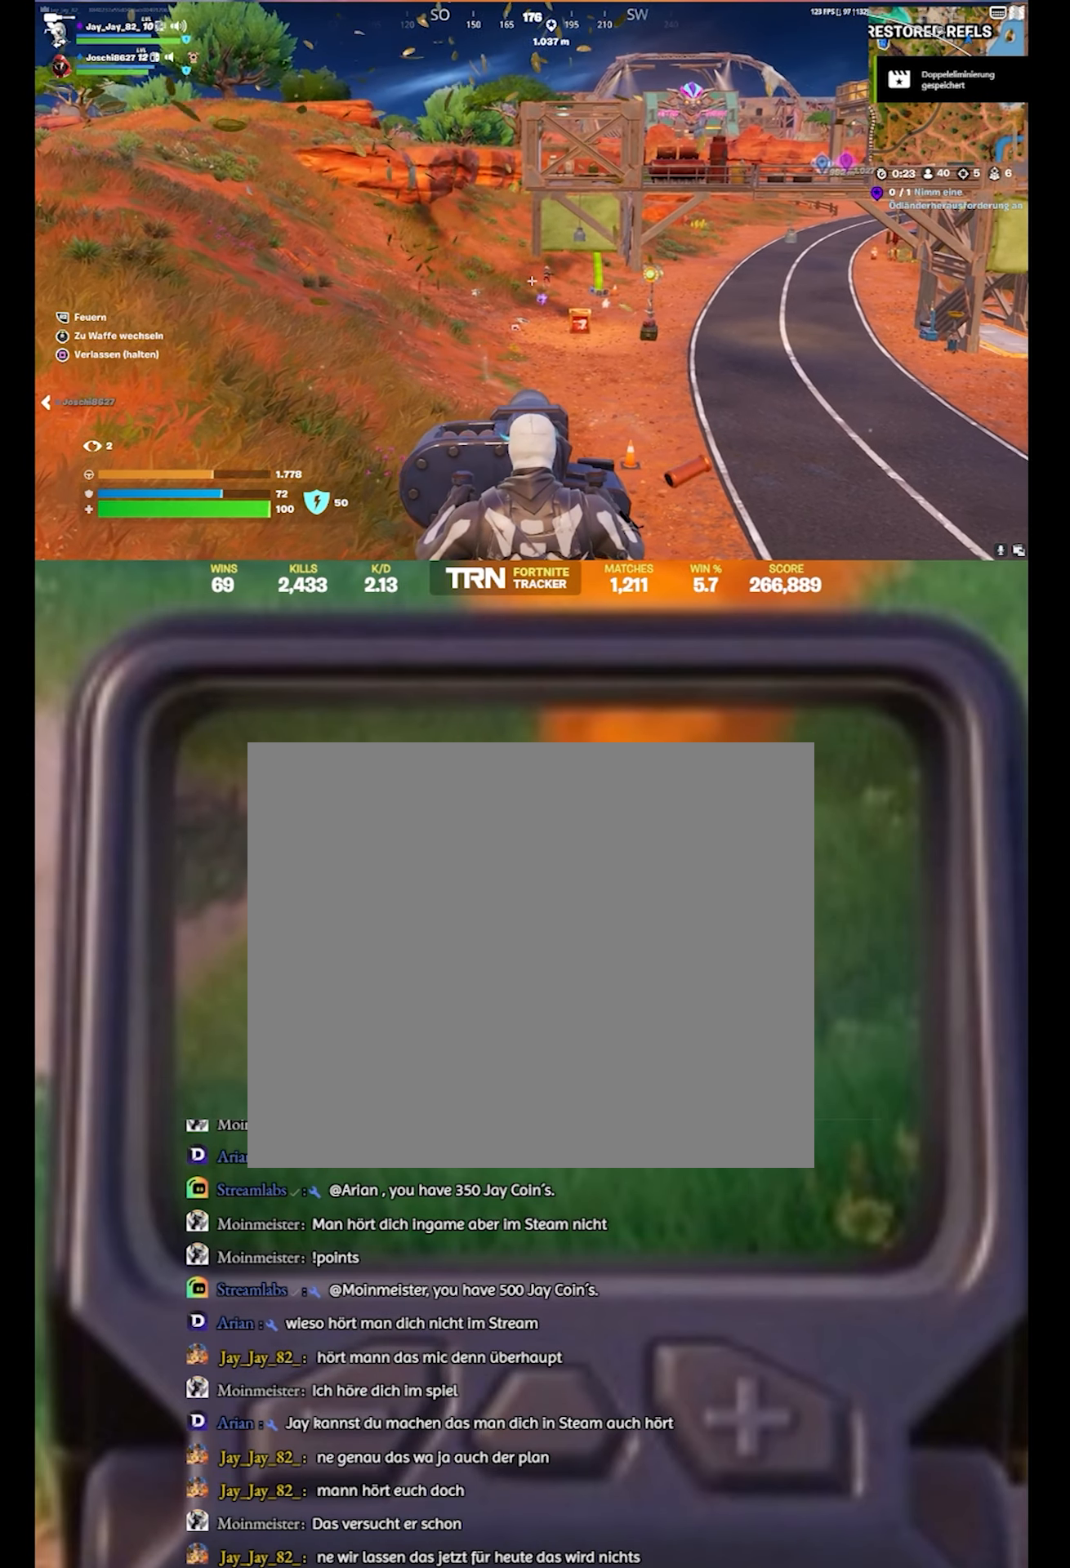
{"dt_ms": 500, "buttons": ["L2"], "left_stick": "center", "right_stick": "center", "events": [[483, "right_stick", "center"]]}
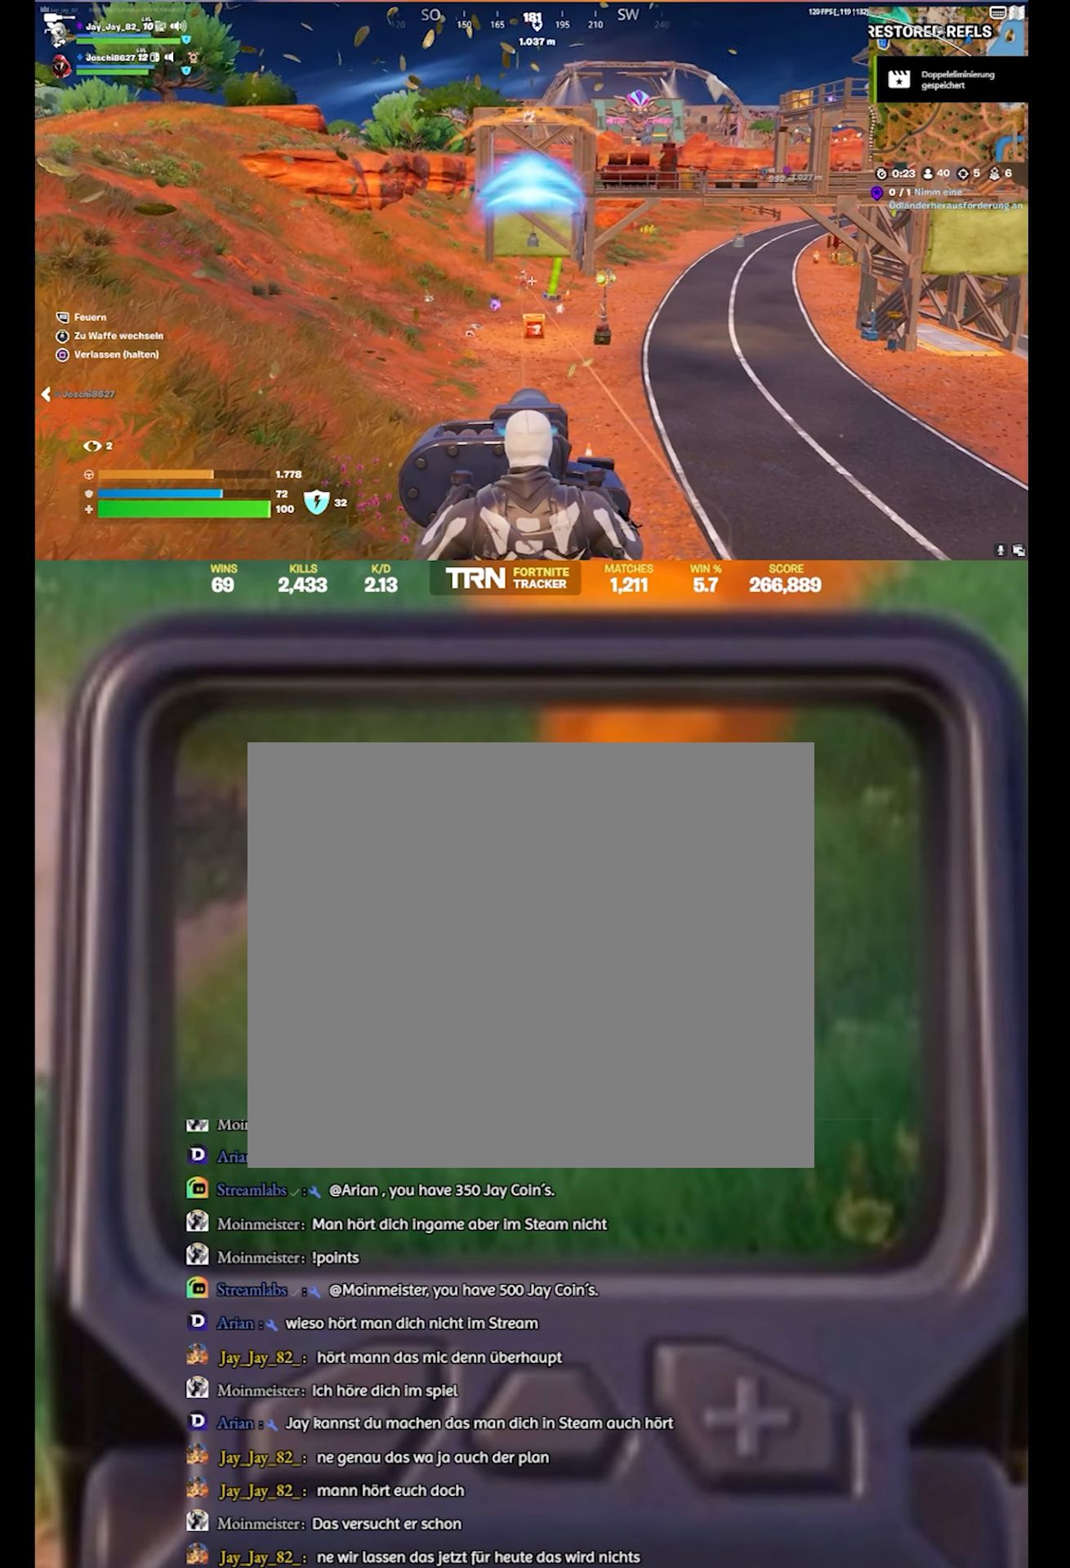
{"dt_ms": 500, "buttons": ["L2"], "left_stick": "center", "right_stick": "center", "events": [[100, "R2", "down"], [100, "right_stick", "left"], [183, "right_stick", "center"], [300, "R2", "up"]]}
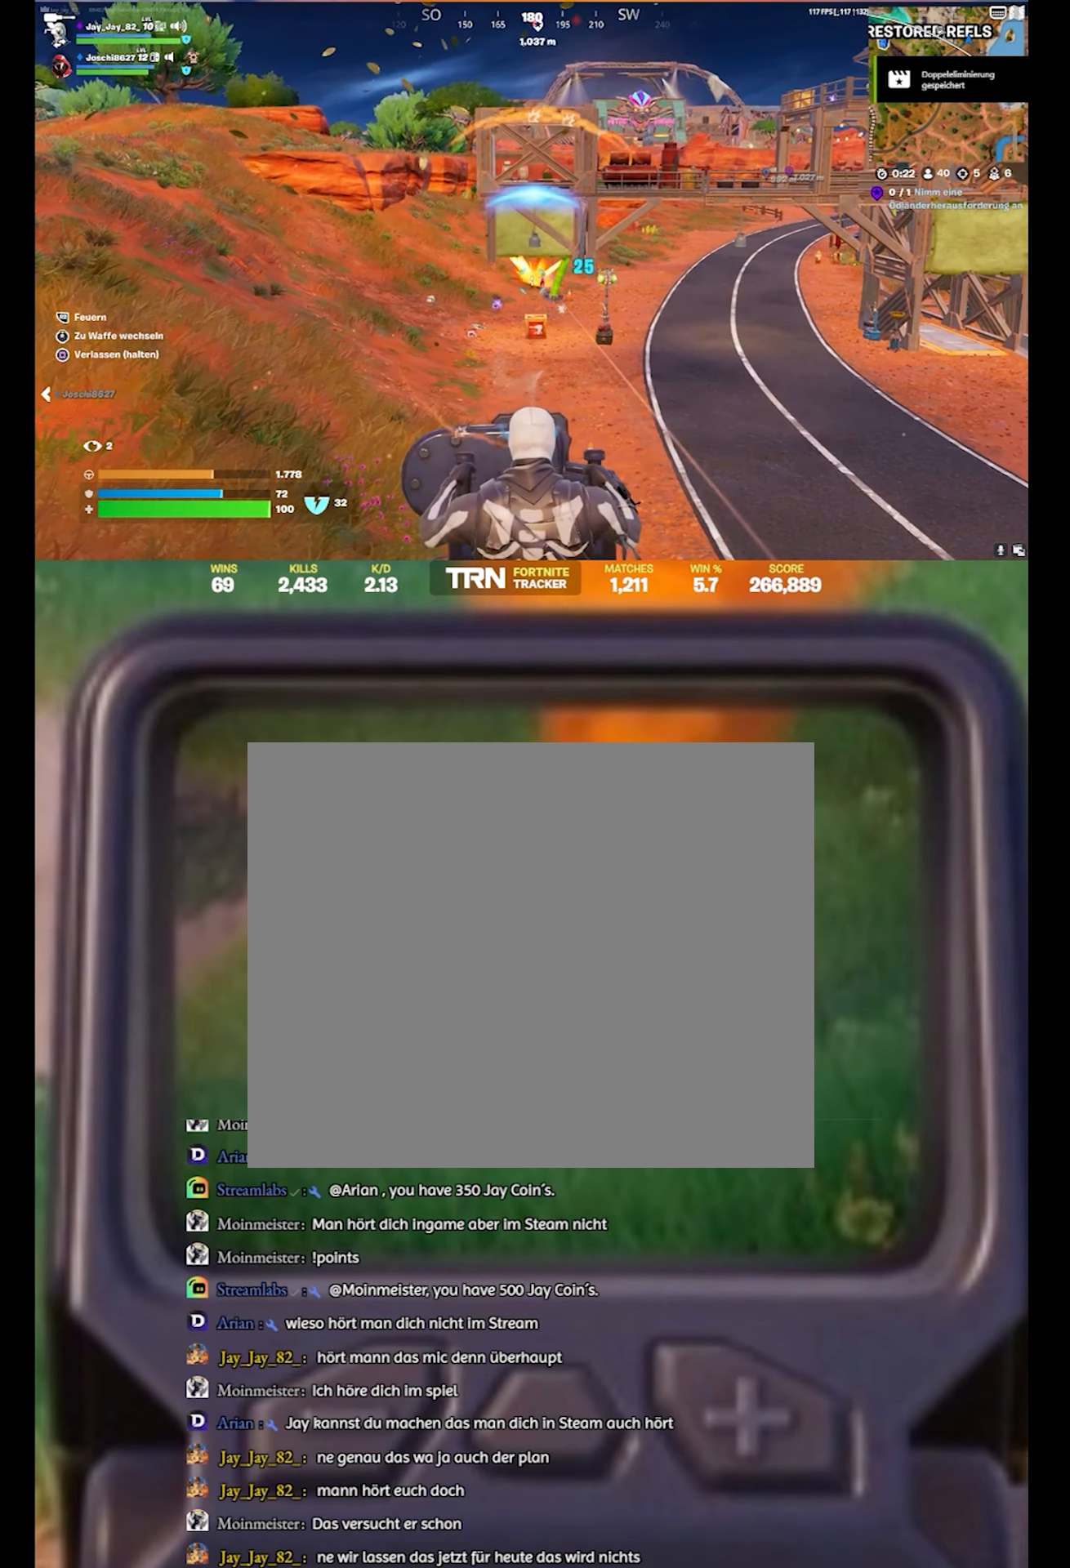
{"dt_ms": 500, "buttons": ["L2"], "left_stick": "center", "right_stick": "center", "events": [[83, "right_stick", "up-right"], [217, "right_stick", "center"], [333, "right_stick", "right"], [500, "right_stick", "center"]]}
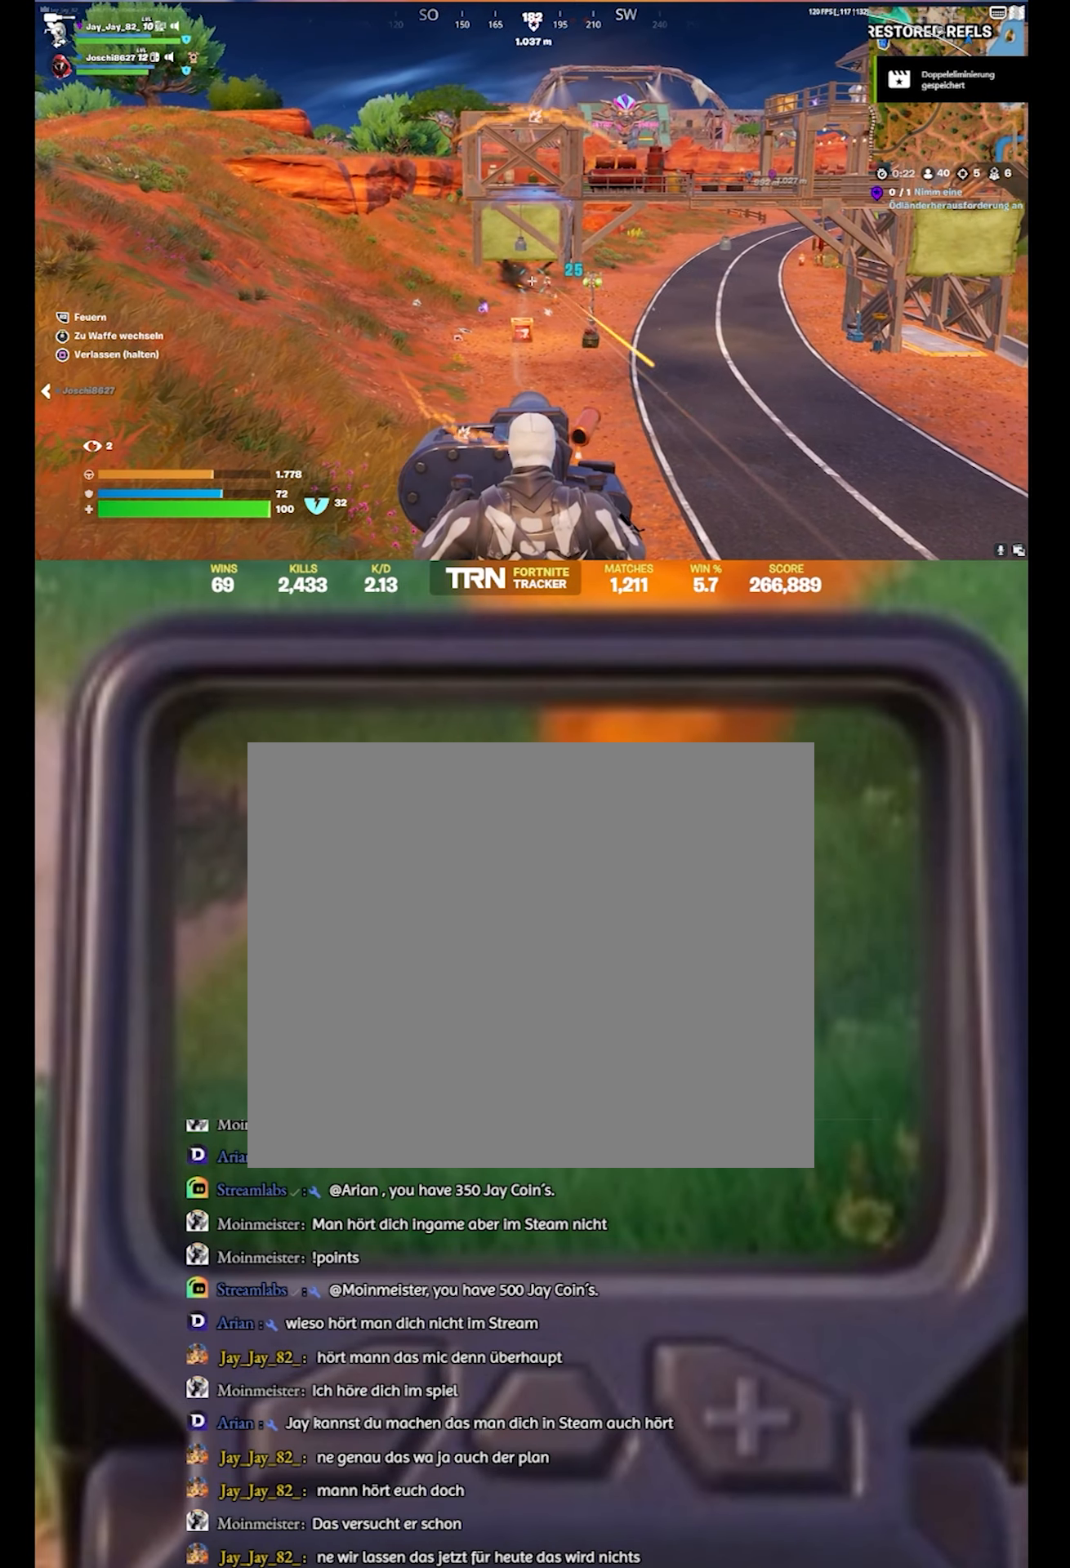
{"dt_ms": 500, "buttons": ["L2"], "left_stick": "center", "right_stick": "center", "events": [[17, "R2", "down"], [133, "right_stick", "right"], [200, "R2", "up"], [350, "right_stick", "center"]]}
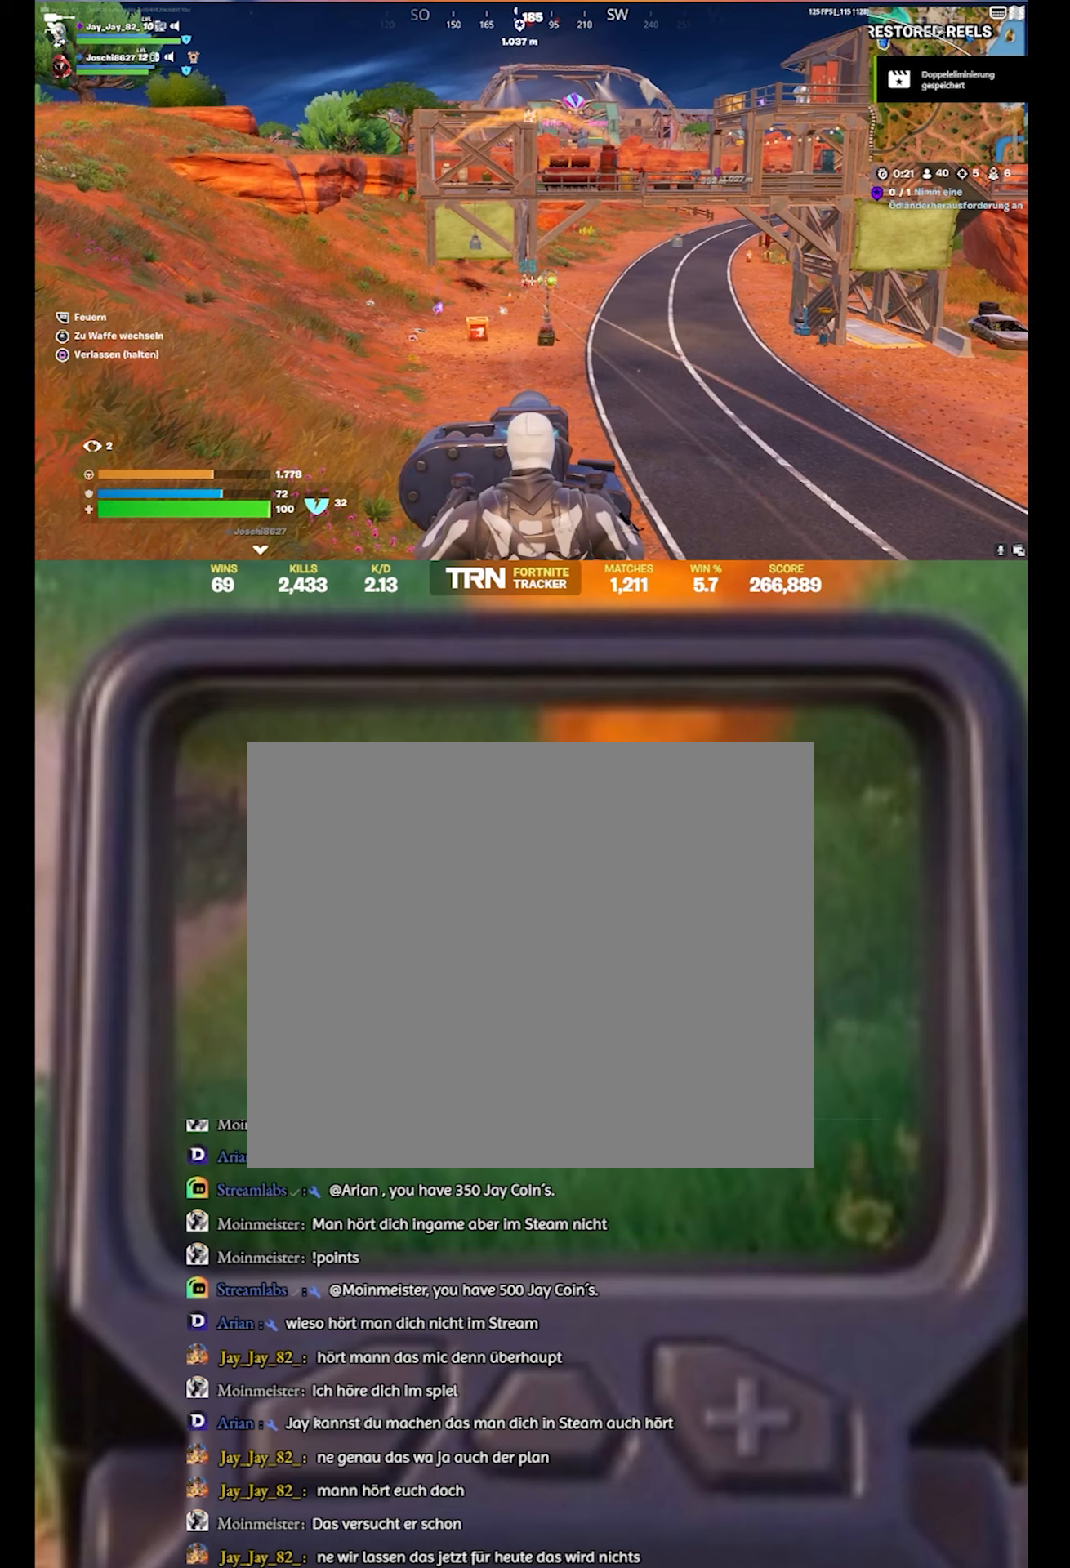
{"dt_ms": 500, "buttons": ["L2"], "left_stick": "center", "right_stick": "center", "events": [[84, "right_stick", "right"], [300, "right_stick", "center"]]}
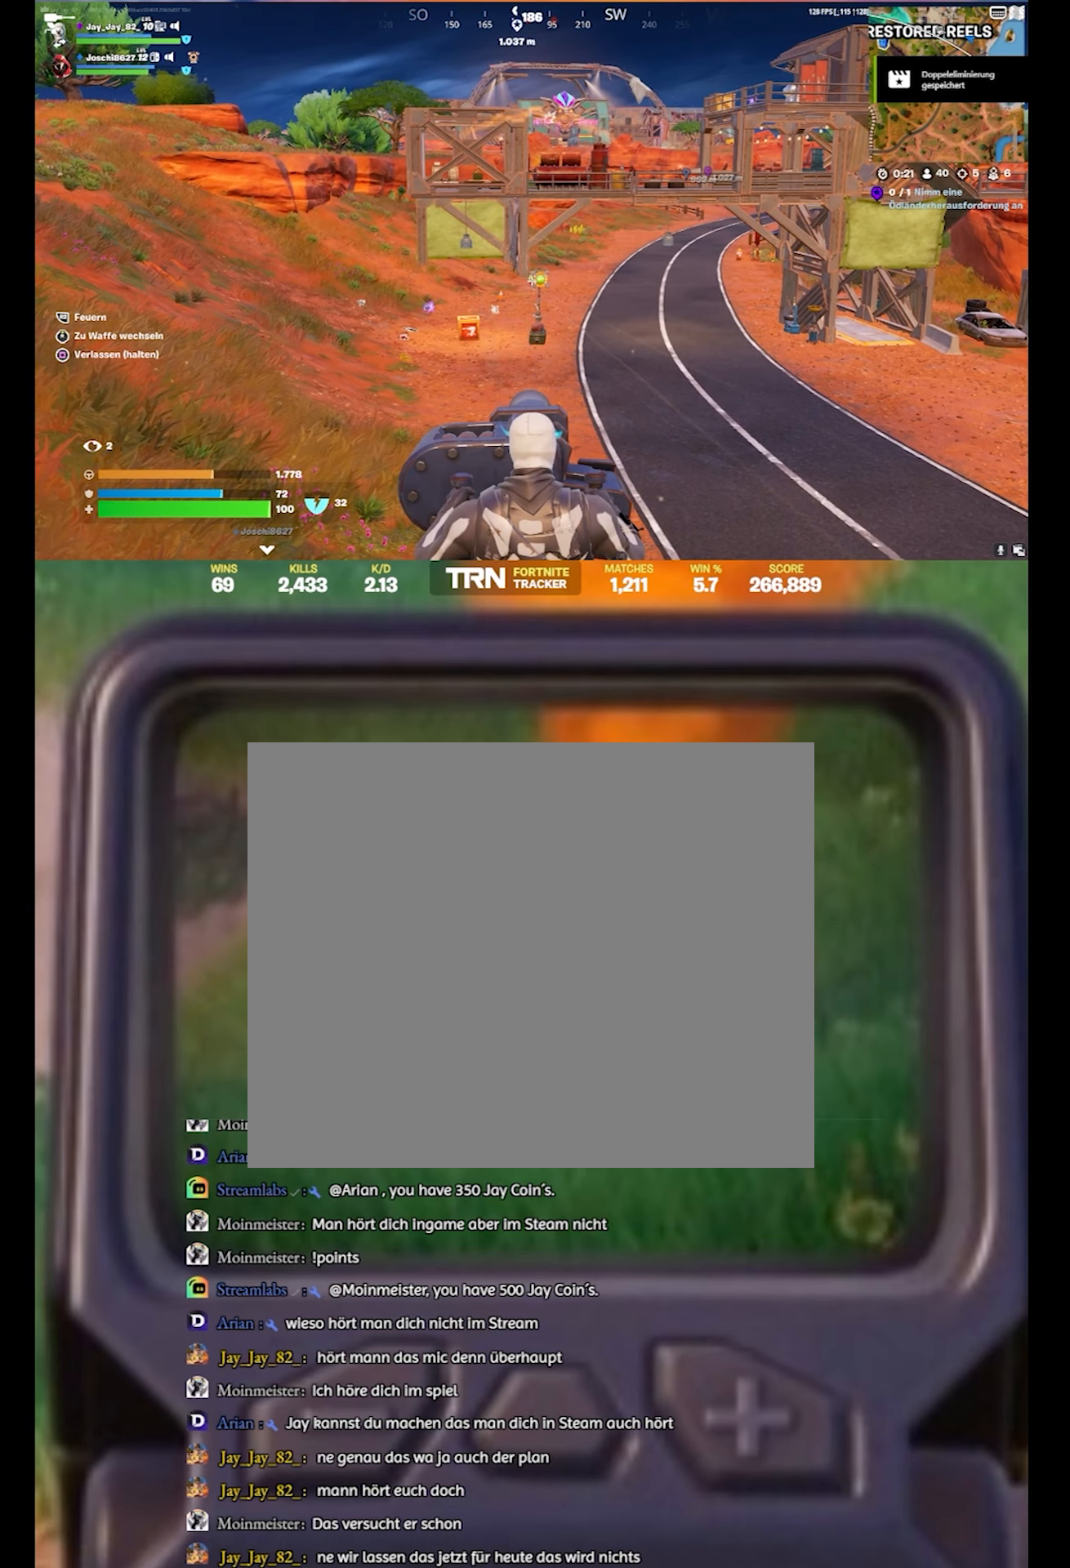
{"dt_ms": 500, "buttons": ["L2"], "left_stick": "center", "right_stick": "up-right", "events": [[84, "right_stick", "up-right"]]}
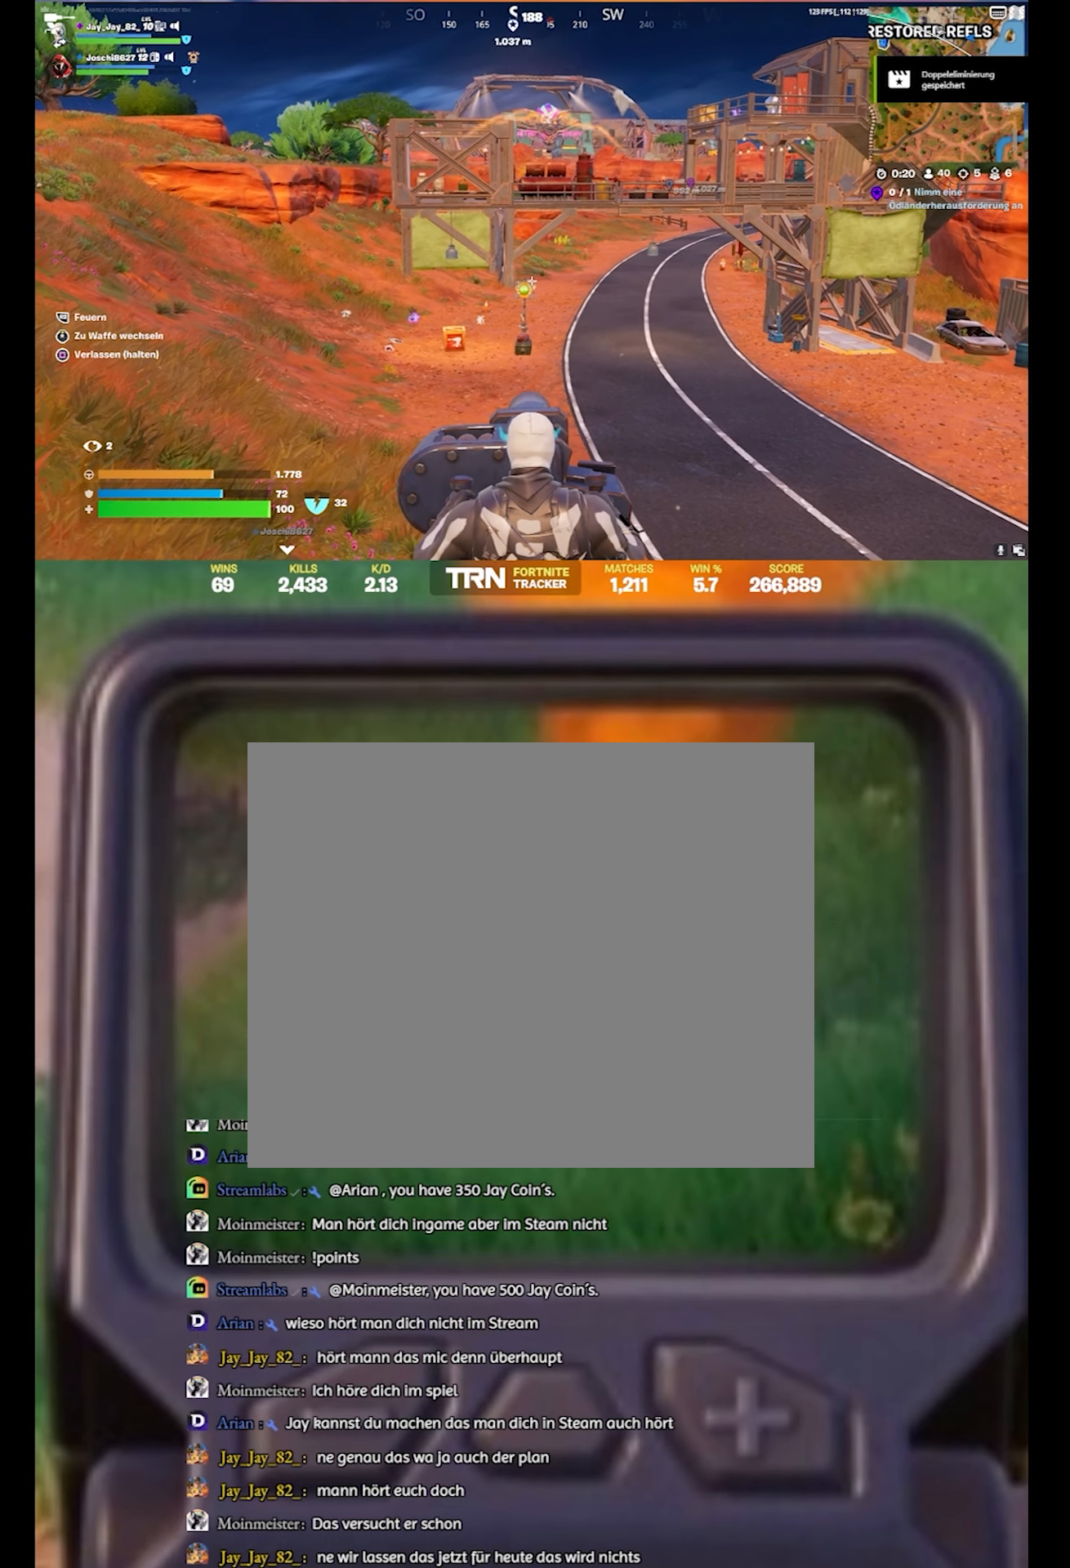
{"dt_ms": 500, "buttons": ["L2"], "left_stick": "center", "right_stick": "right", "events": [[67, "right_stick", "center"], [317, "right_stick", "right"]]}